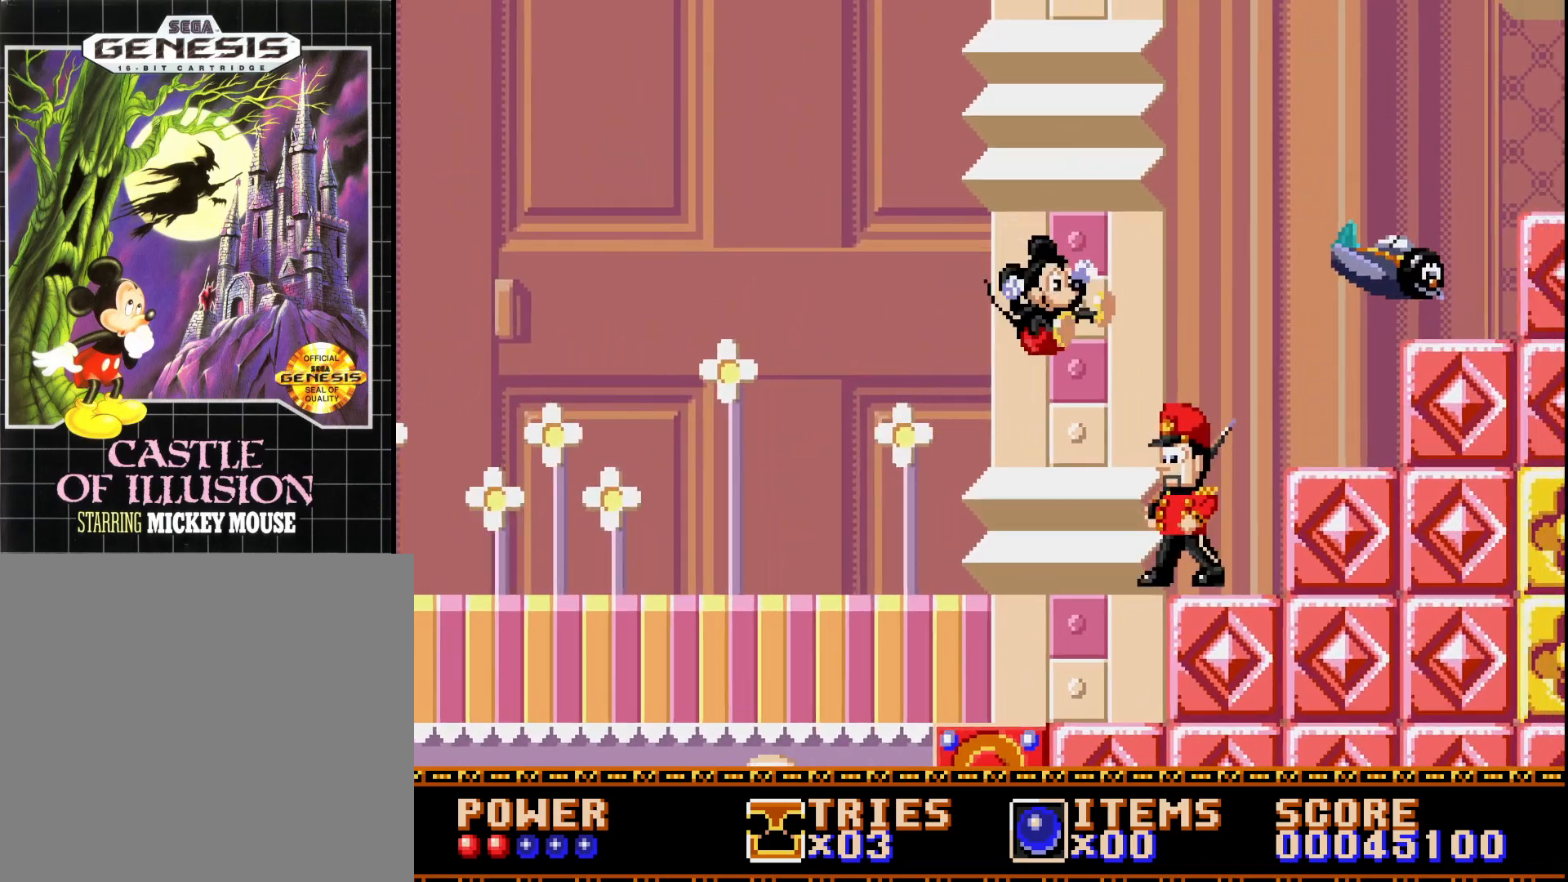
Gameplay with a controller (Xbox layout); each line is a JSON object with the inputs held at the frame after it. "events" lists button and stick changes between this image and that frame as [ms after this image, input, new state], when the widget could be followed in between. Not read: left_stick.
{"buttons": ["A", "DPAD_RIGHT"], "right_stick": "center", "events": []}
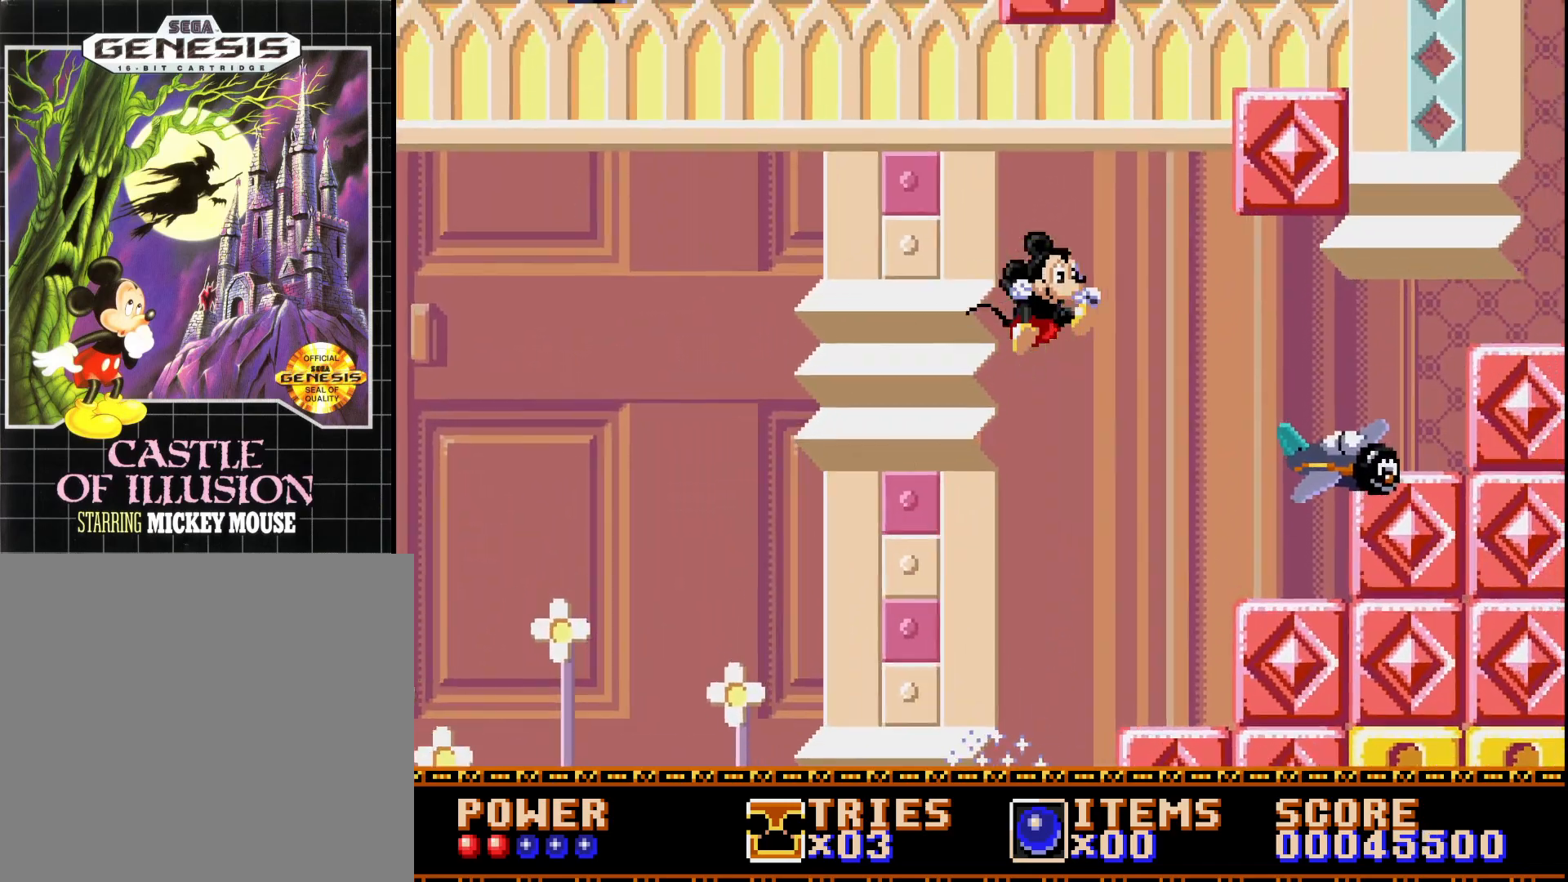
{"buttons": ["A", "DPAD_RIGHT"], "right_stick": "center", "events": [[250, "A", "up"], [333, "A", "down"]]}
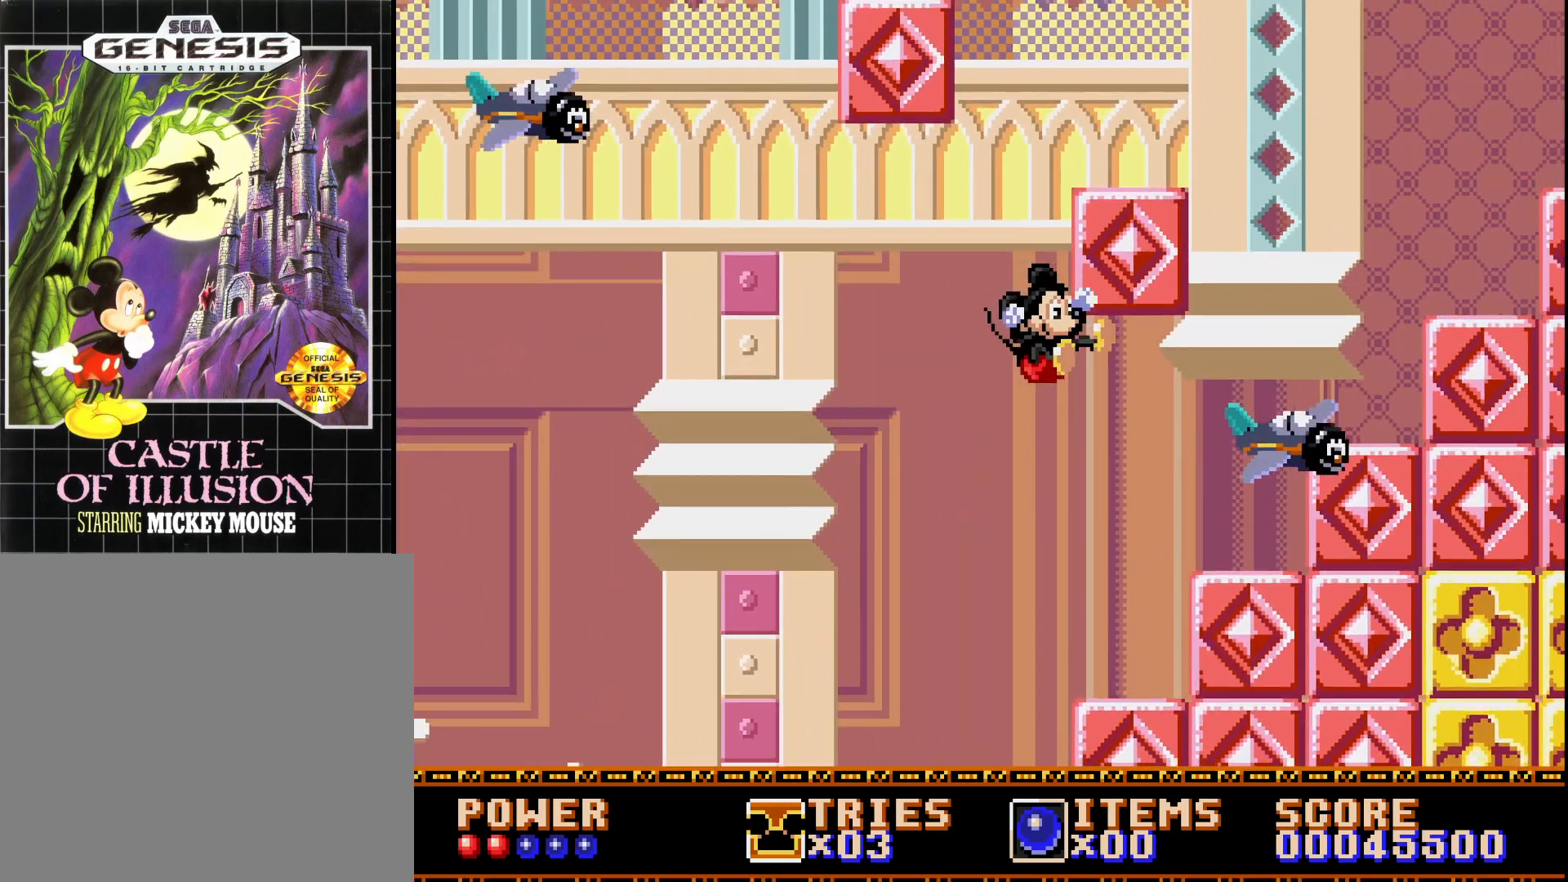
{"buttons": ["DPAD_RIGHT"], "right_stick": "center", "events": [[367, "A", "up"]]}
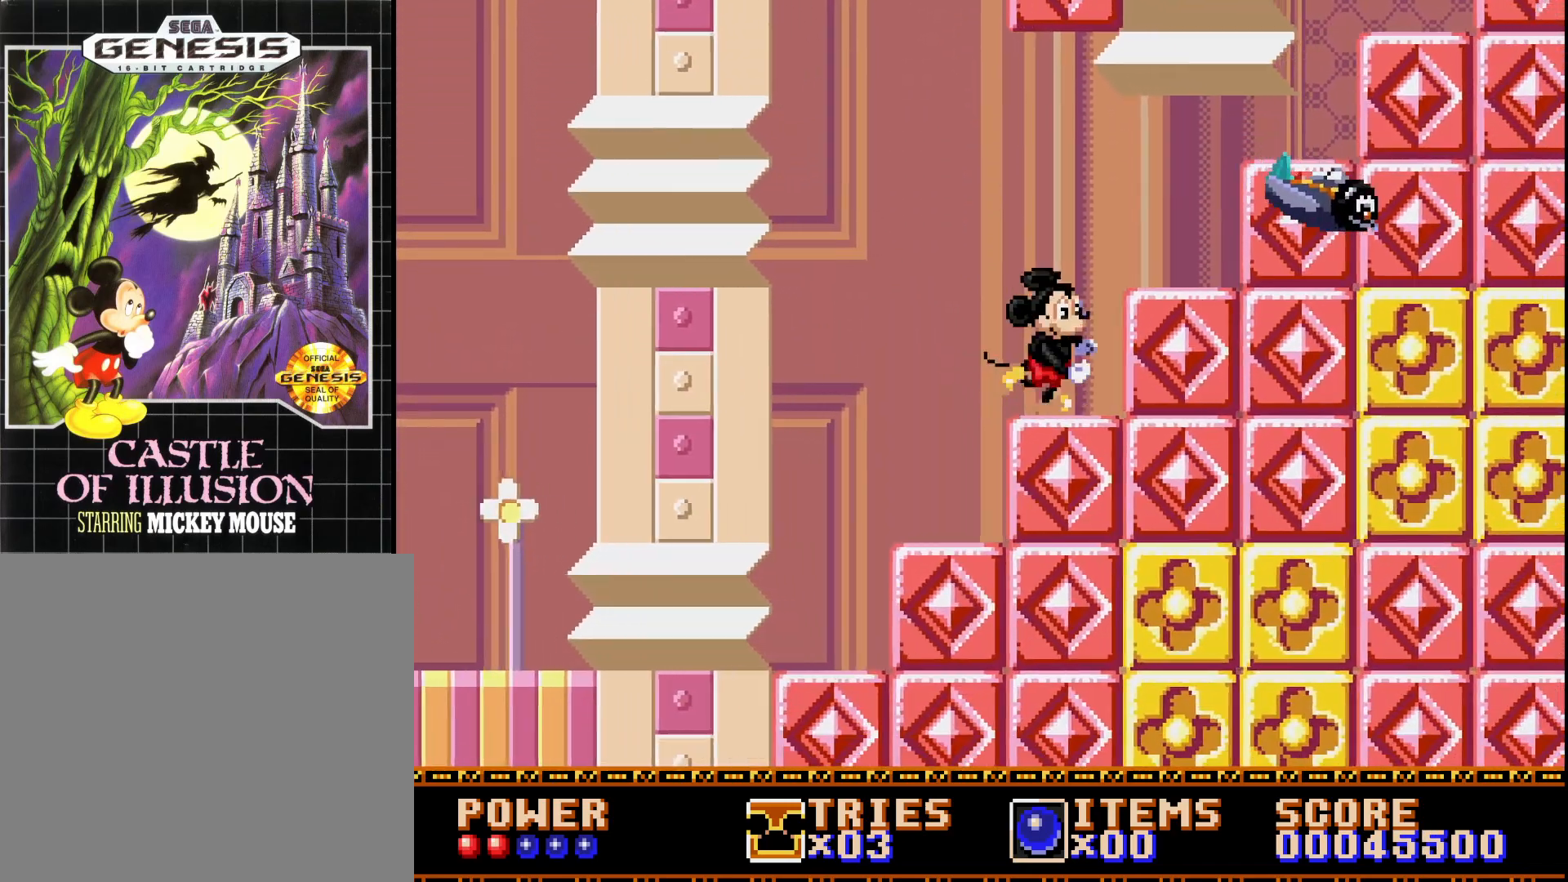
{"buttons": ["A", "DPAD_RIGHT"], "right_stick": "center", "events": [[133, "A", "down"]]}
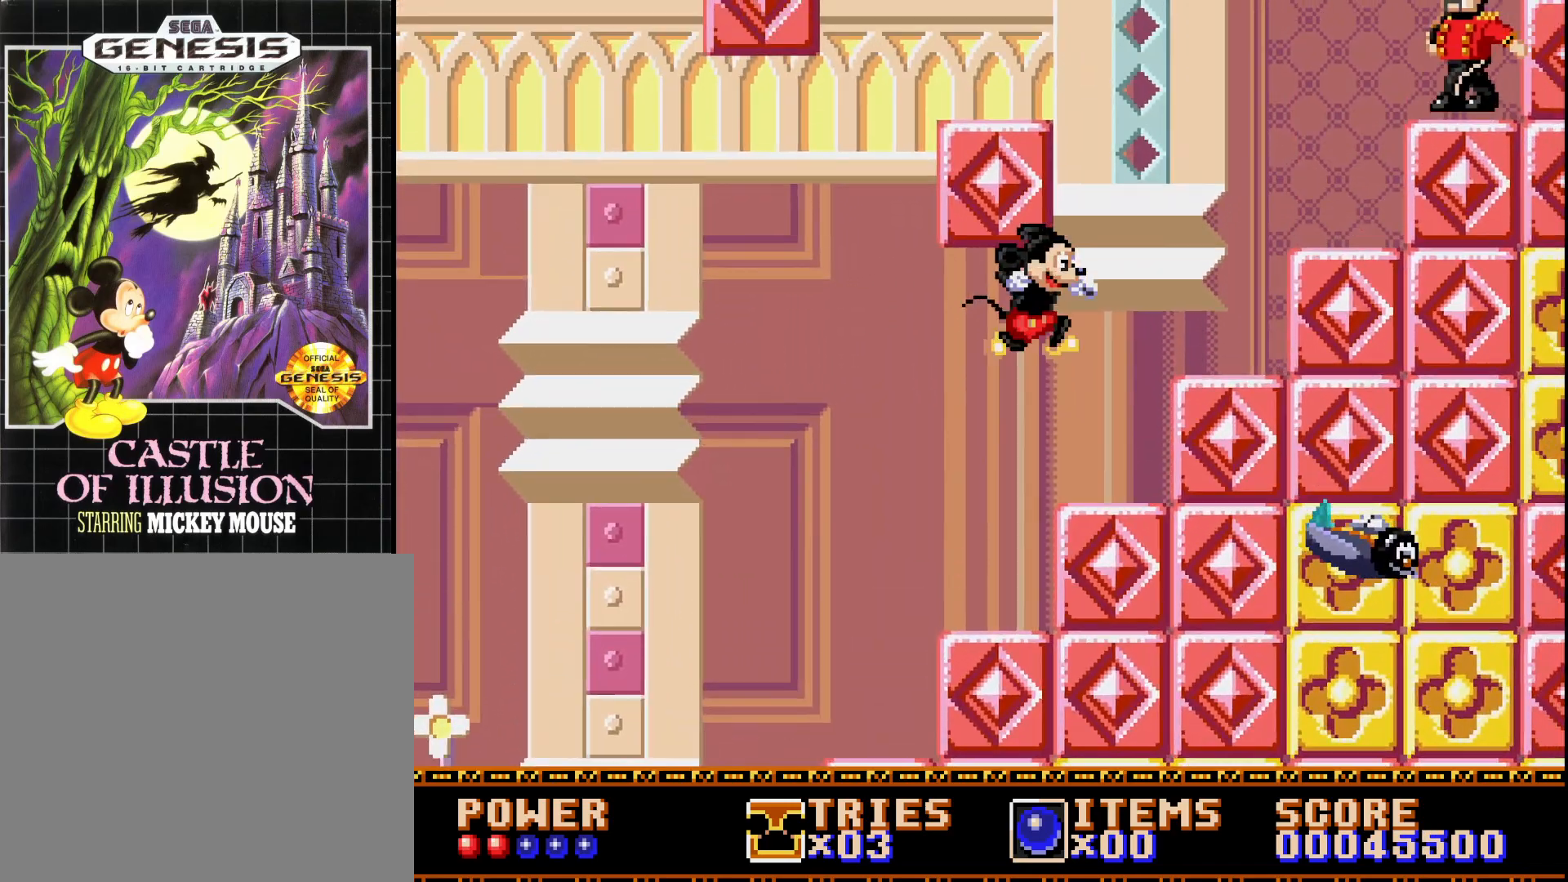
{"buttons": [], "right_stick": "center", "events": [[33, "A", "up"], [433, "DPAD_RIGHT", "up"]]}
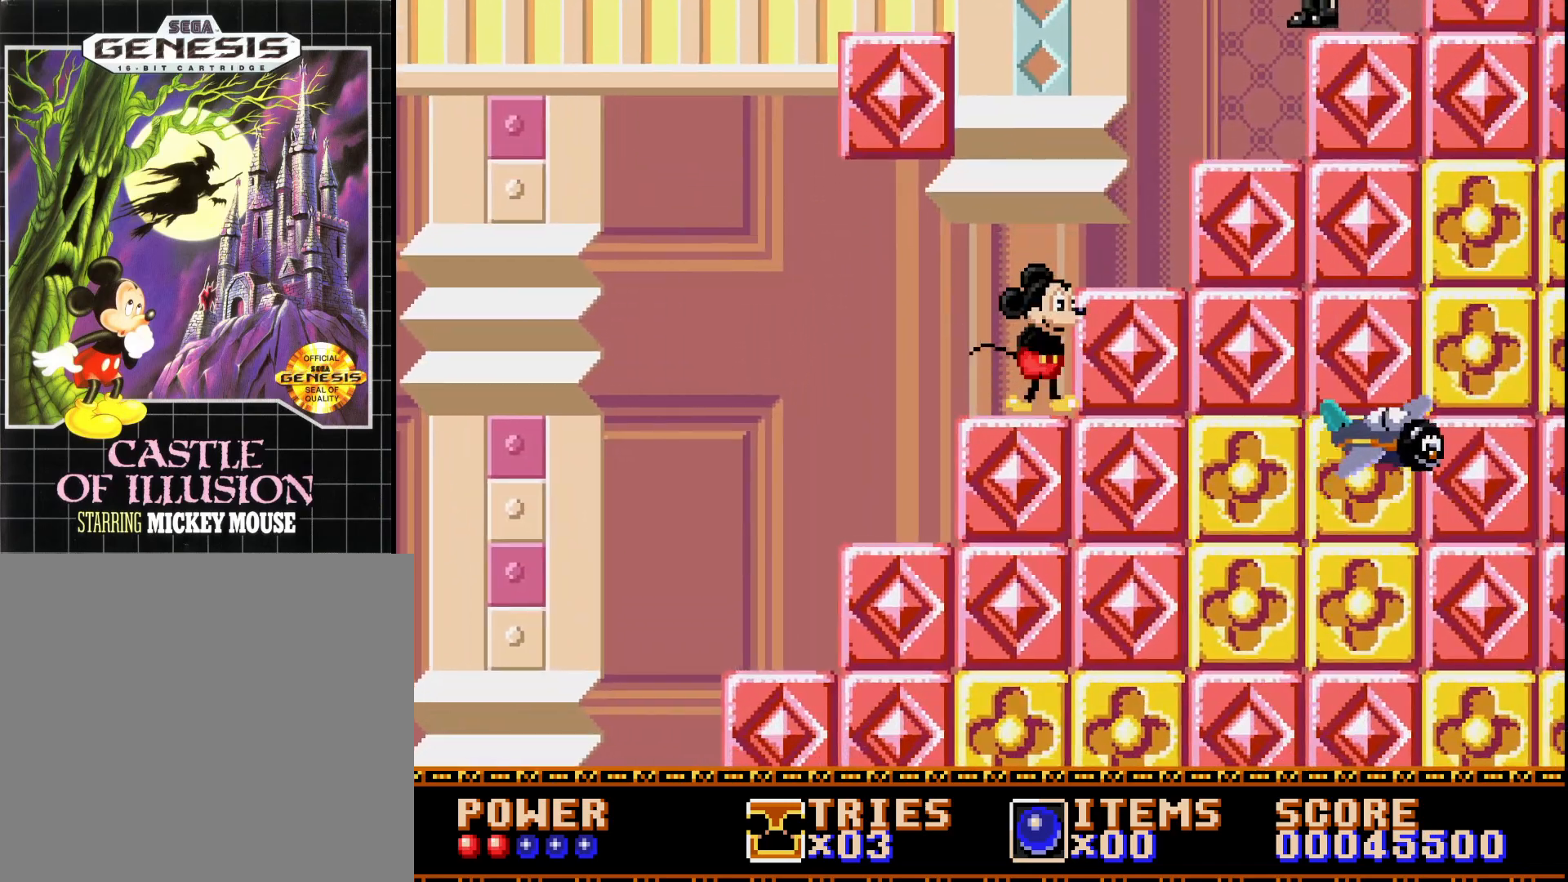
{"buttons": [], "right_stick": "center", "events": [[83, "A", "down"], [200, "A", "up"], [267, "DPAD_RIGHT", "down"], [400, "DPAD_RIGHT", "up"]]}
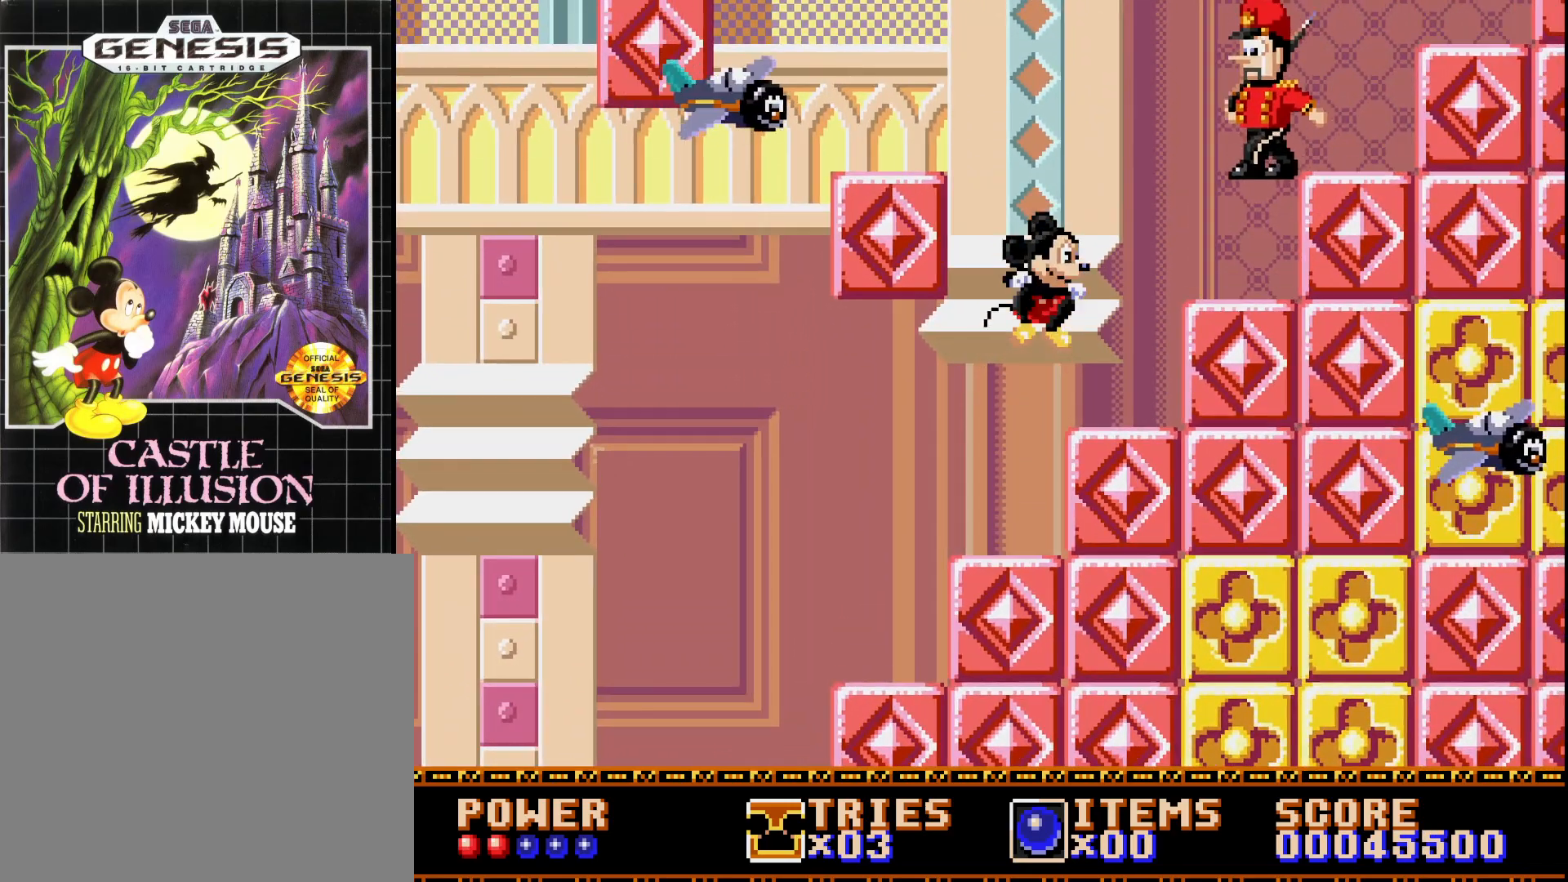
{"buttons": [], "right_stick": "center", "events": [[150, "DPAD_RIGHT", "down"], [283, "DPAD_RIGHT", "up"], [400, "DPAD_LEFT", "down"], [500, "DPAD_LEFT", "up"]]}
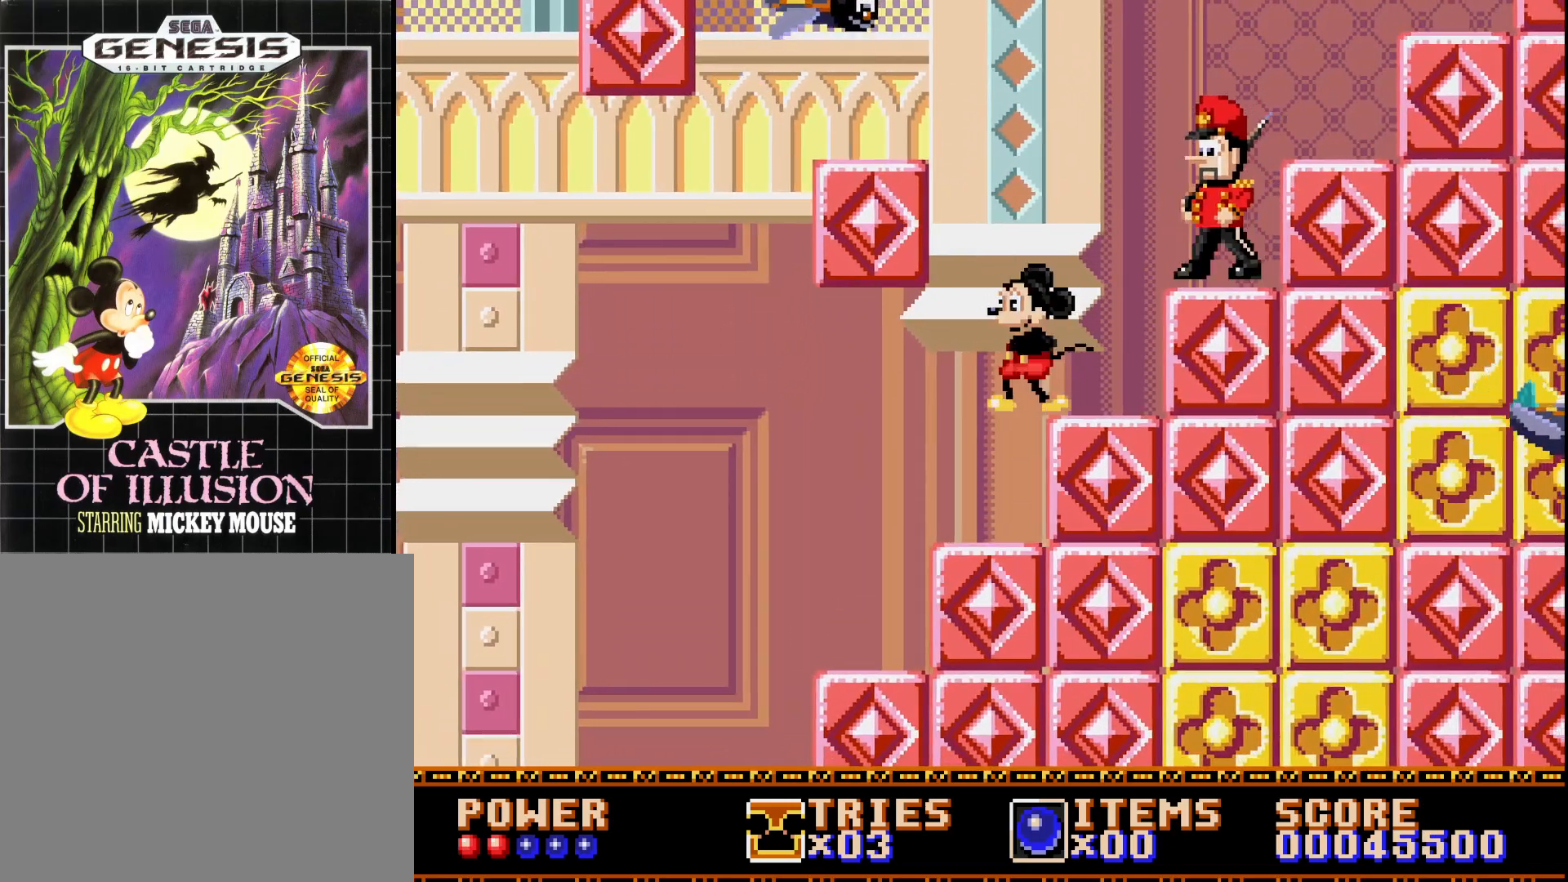
{"buttons": [], "right_stick": "center", "events": [[150, "DPAD_LEFT", "down"], [350, "DPAD_LEFT", "up"]]}
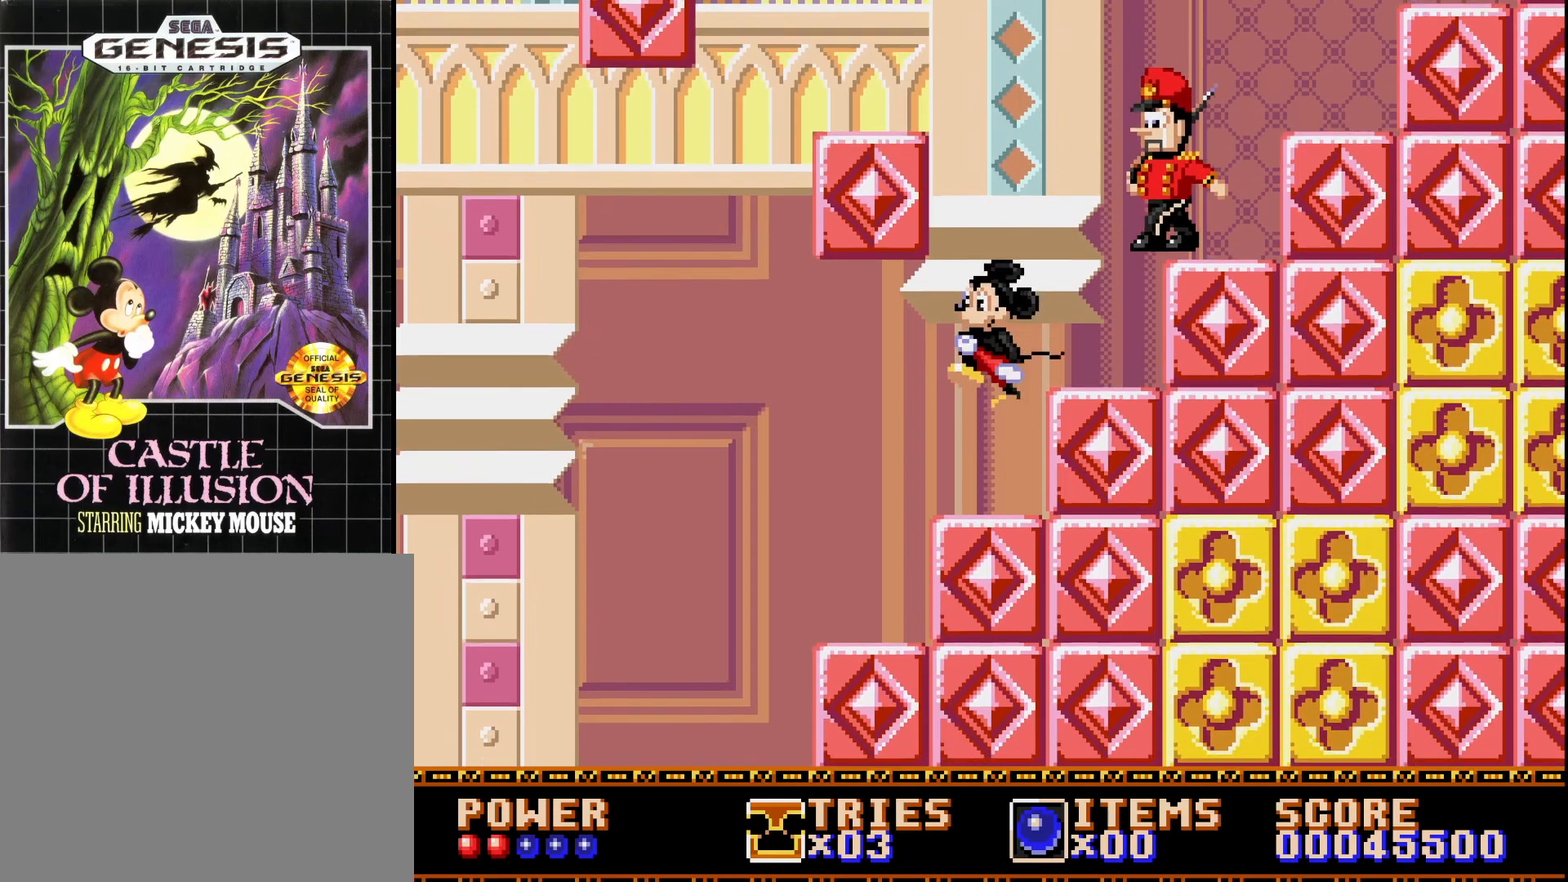
{"buttons": ["A"], "right_stick": "center", "events": [[17, "DPAD_RIGHT", "down"], [133, "DPAD_RIGHT", "up"], [383, "A", "down"]]}
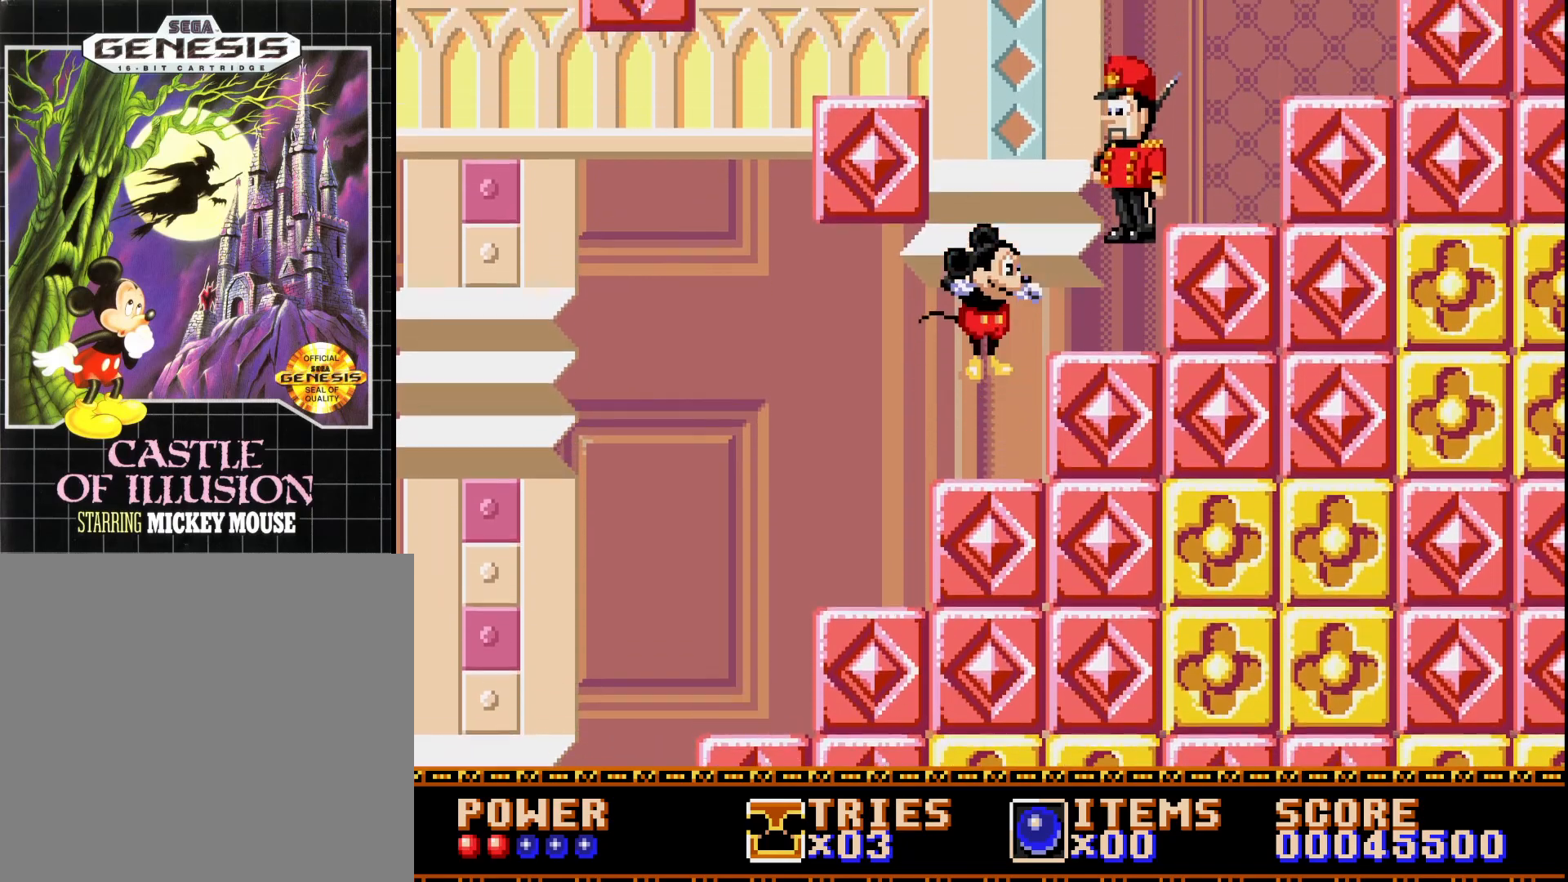
{"buttons": ["A"], "right_stick": "center", "events": [[150, "DPAD_RIGHT", "down"], [317, "A", "up"], [383, "A", "down"], [450, "DPAD_RIGHT", "up"]]}
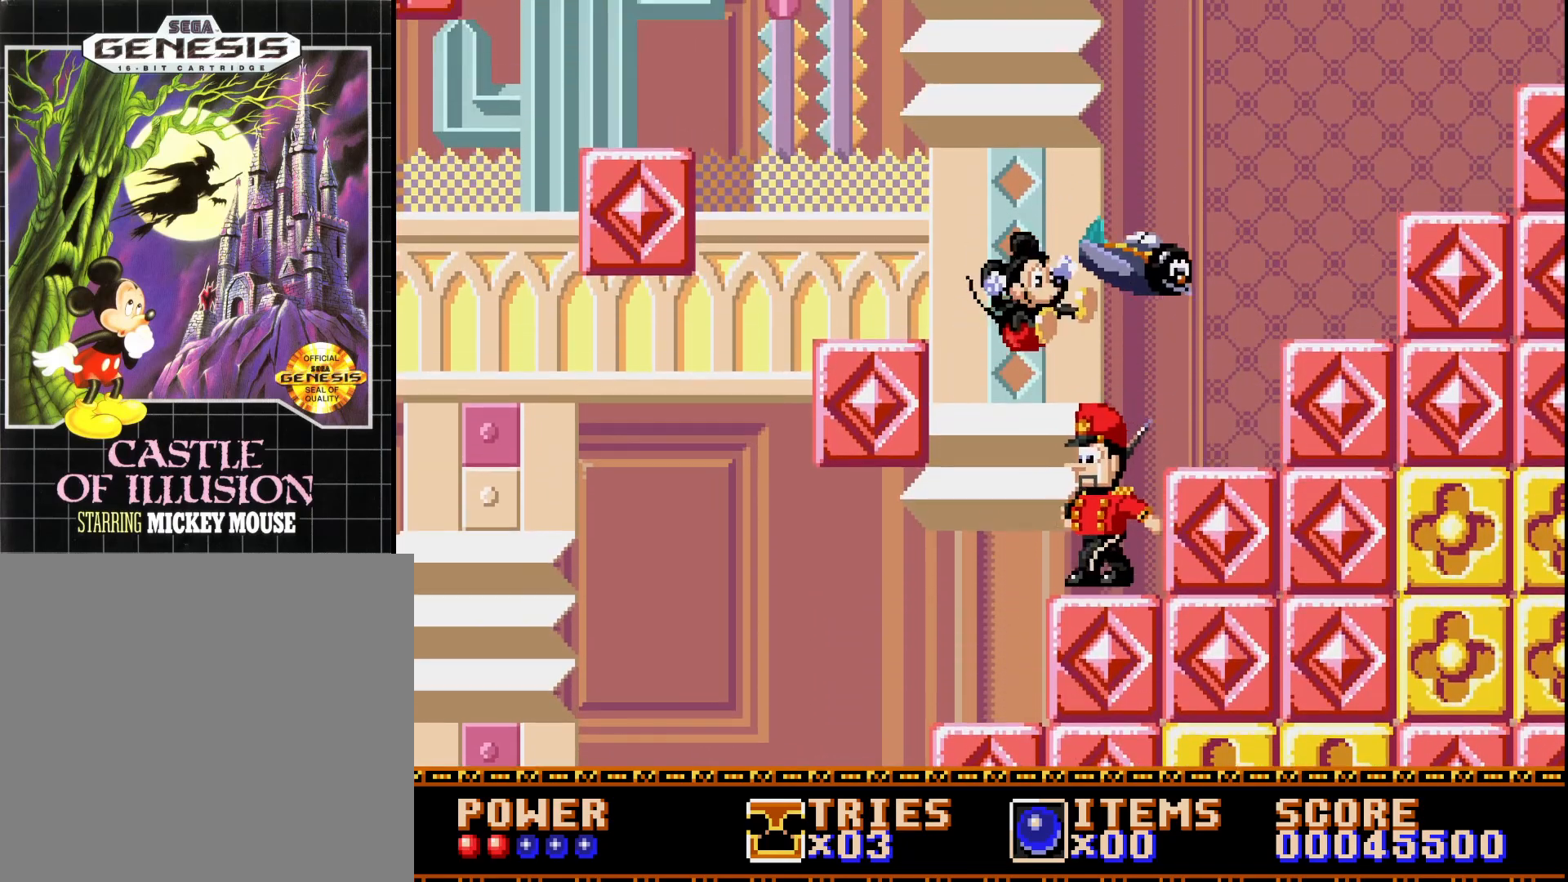
{"buttons": ["A", "DPAD_LEFT"], "right_stick": "center", "events": [[17, "DPAD_RIGHT", "down"], [100, "DPAD_RIGHT", "up"], [233, "DPAD_LEFT", "down"]]}
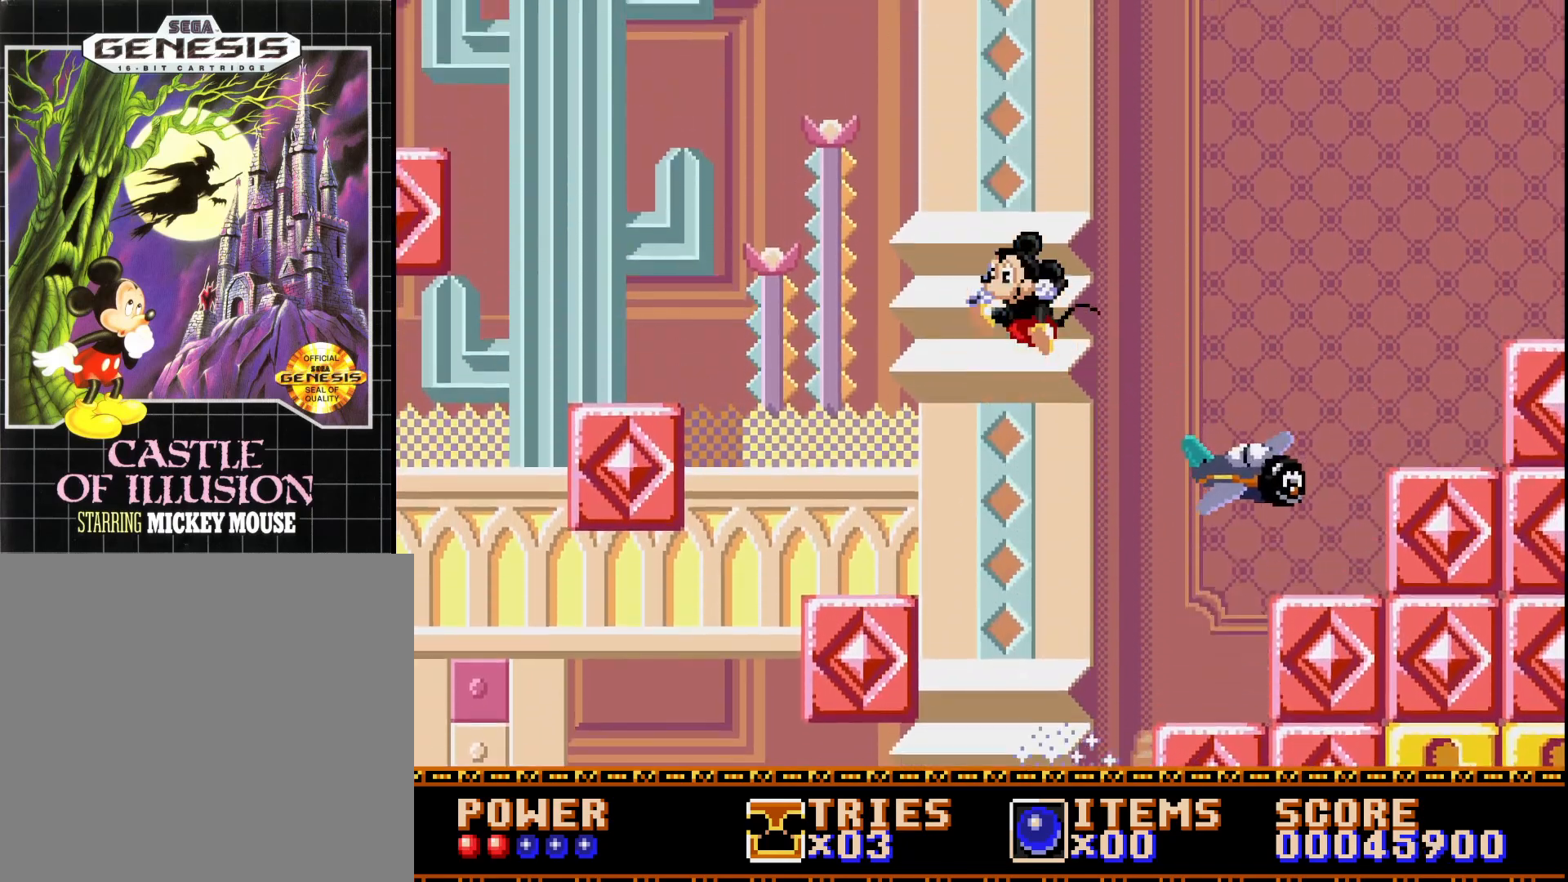
{"buttons": [], "right_stick": "center", "events": [[50, "A", "up"], [417, "DPAD_LEFT", "up"]]}
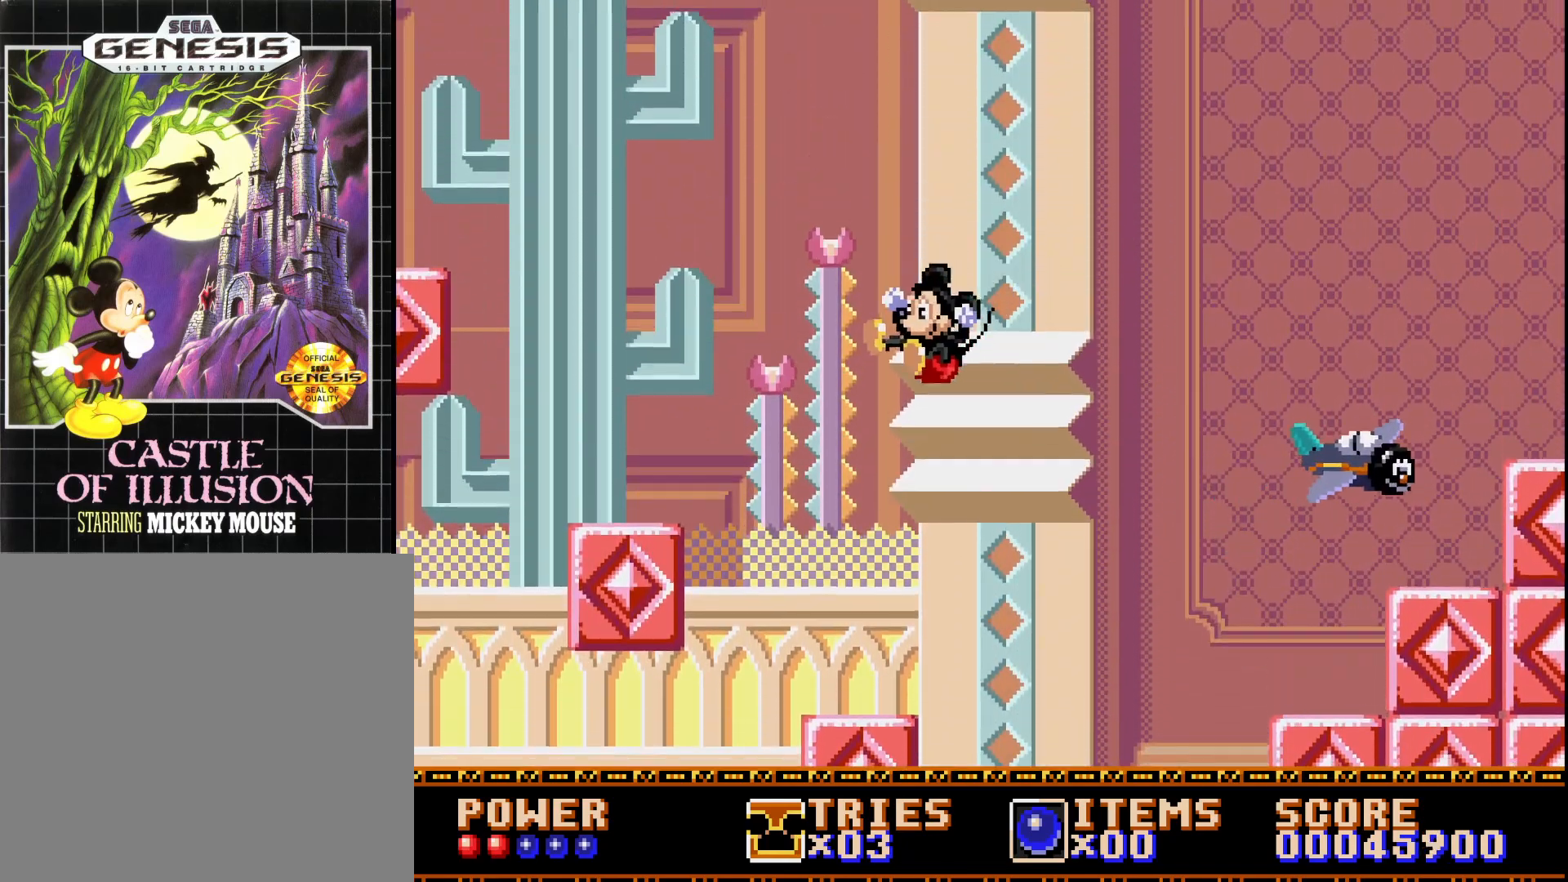
{"buttons": [], "right_stick": "center", "events": [[117, "DPAD_LEFT", "down"], [200, "DPAD_LEFT", "up"], [400, "DPAD_RIGHT", "down"], [467, "DPAD_RIGHT", "up"]]}
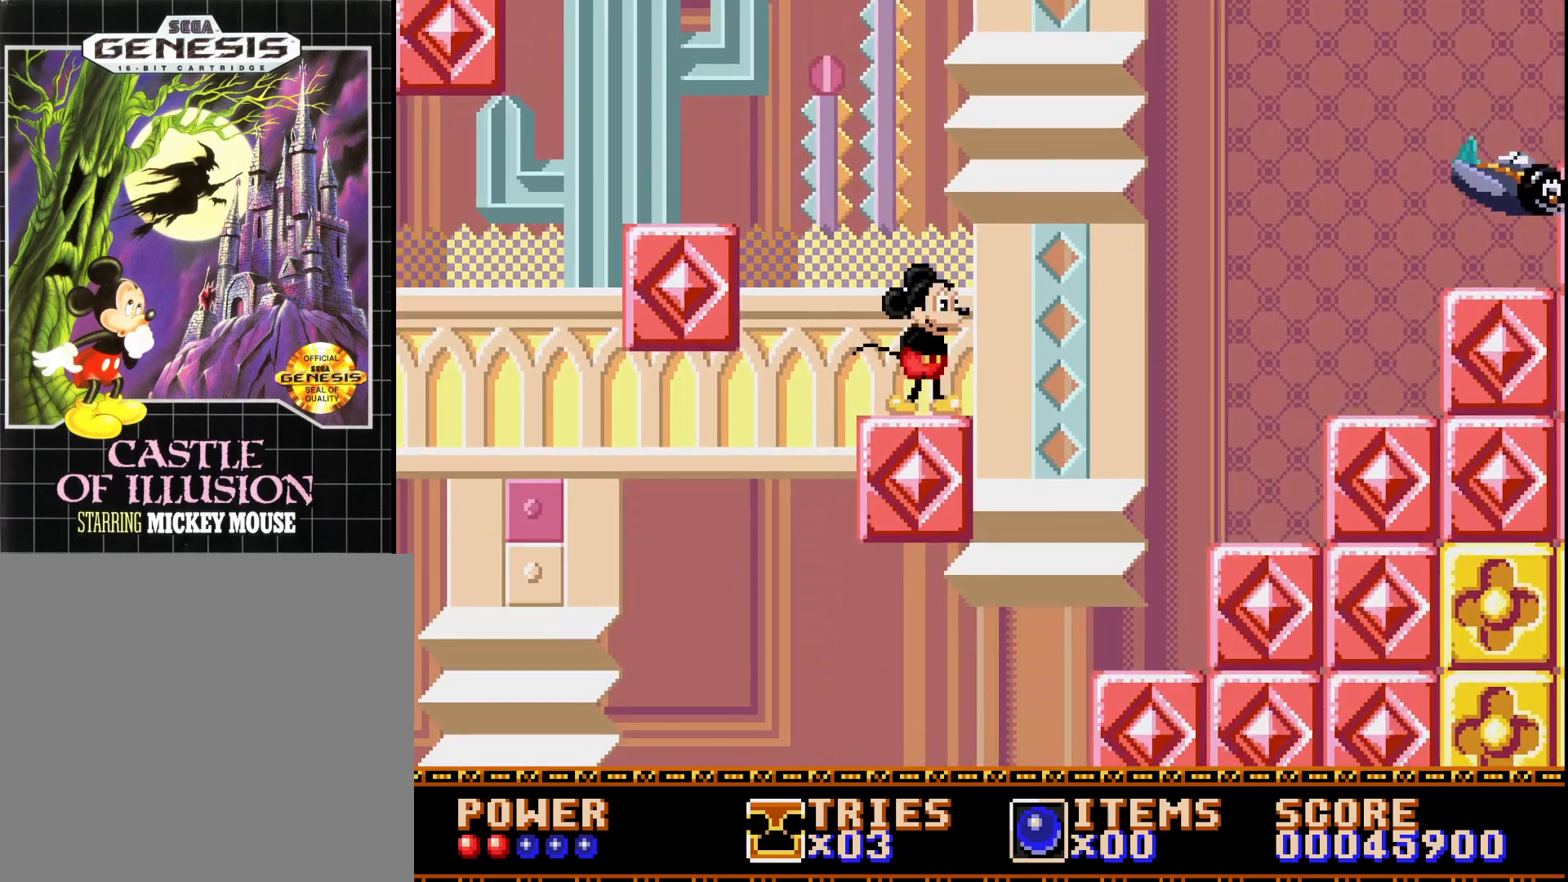
{"buttons": ["A", "DPAD_LEFT"], "right_stick": "center", "events": [[17, "DPAD_LEFT", "down"], [50, "A", "down"]]}
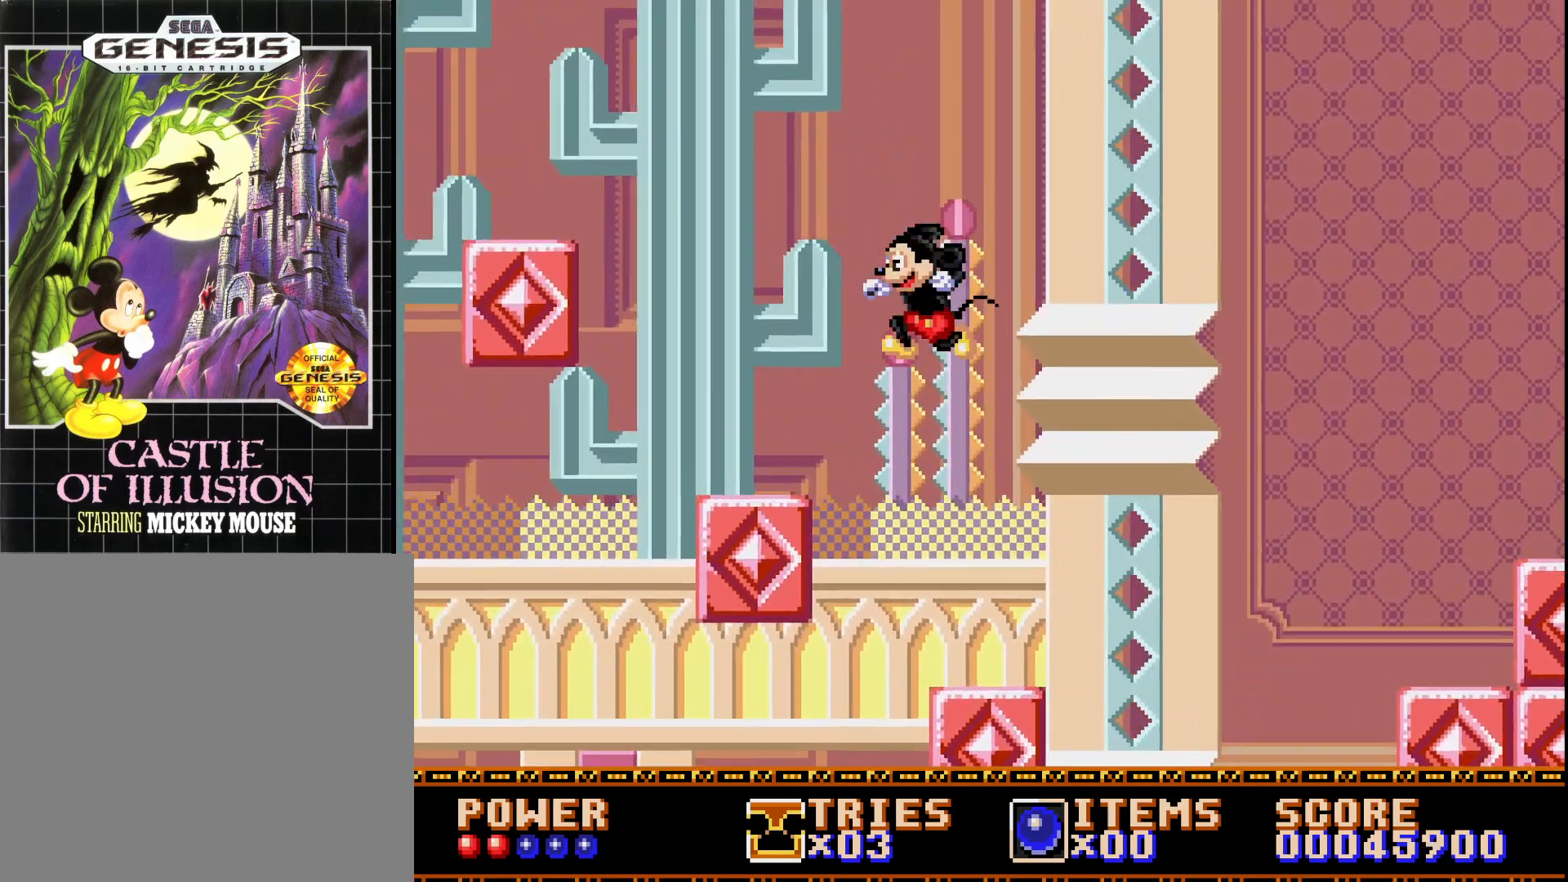
{"buttons": ["DPAD_LEFT"], "right_stick": "center", "events": [[50, "A", "up"], [283, "DPAD_LEFT", "up"], [350, "DPAD_RIGHT", "down"], [433, "DPAD_RIGHT", "up"], [483, "DPAD_LEFT", "down"]]}
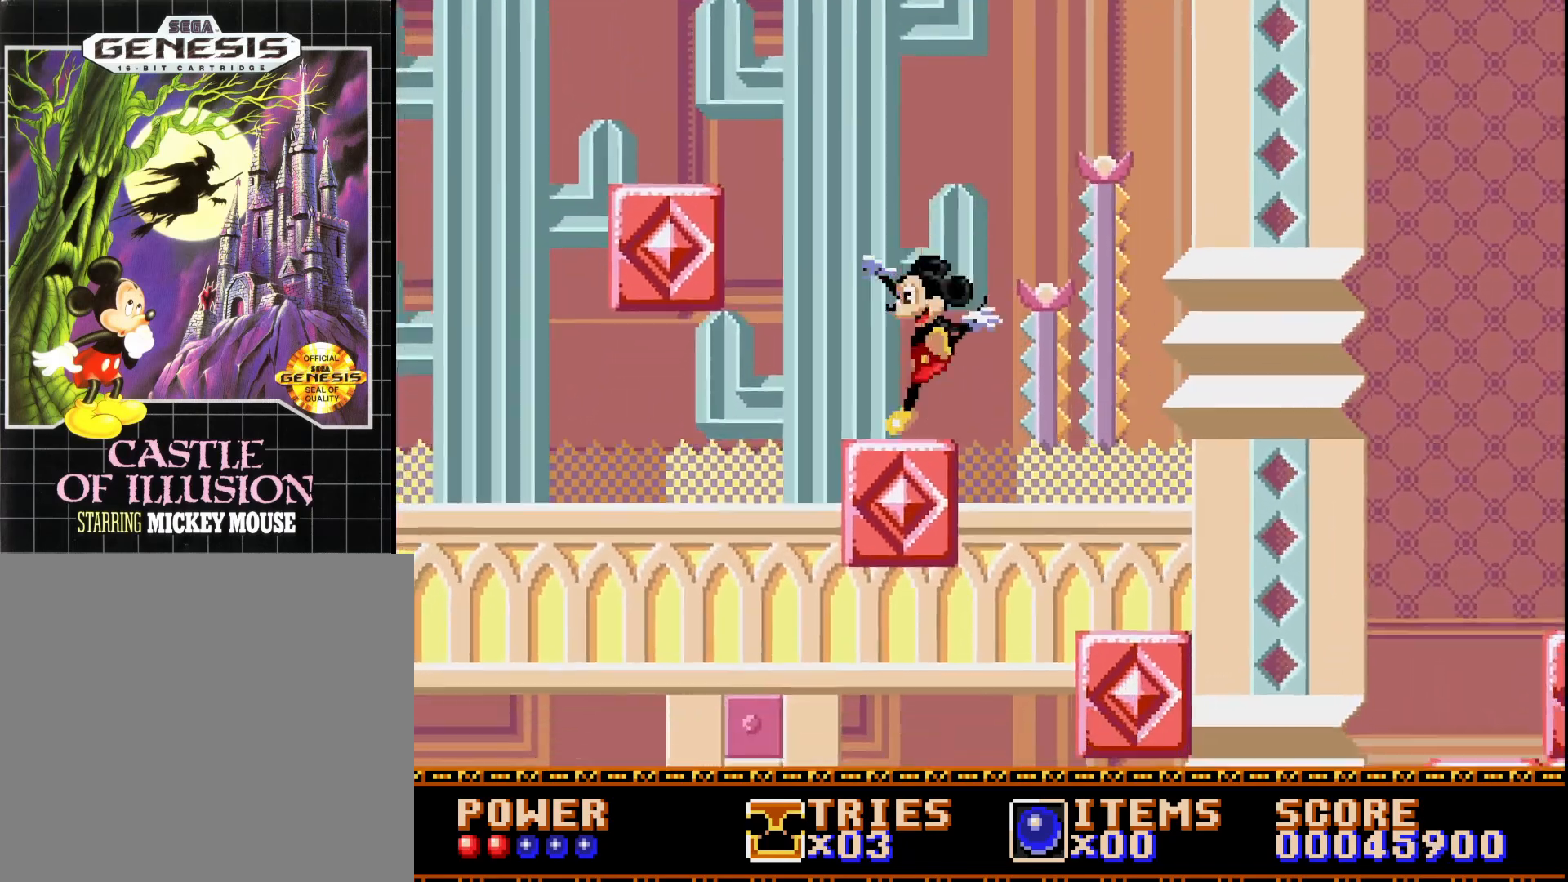
{"buttons": ["A", "DPAD_LEFT"], "right_stick": "center", "events": [[133, "A", "down"]]}
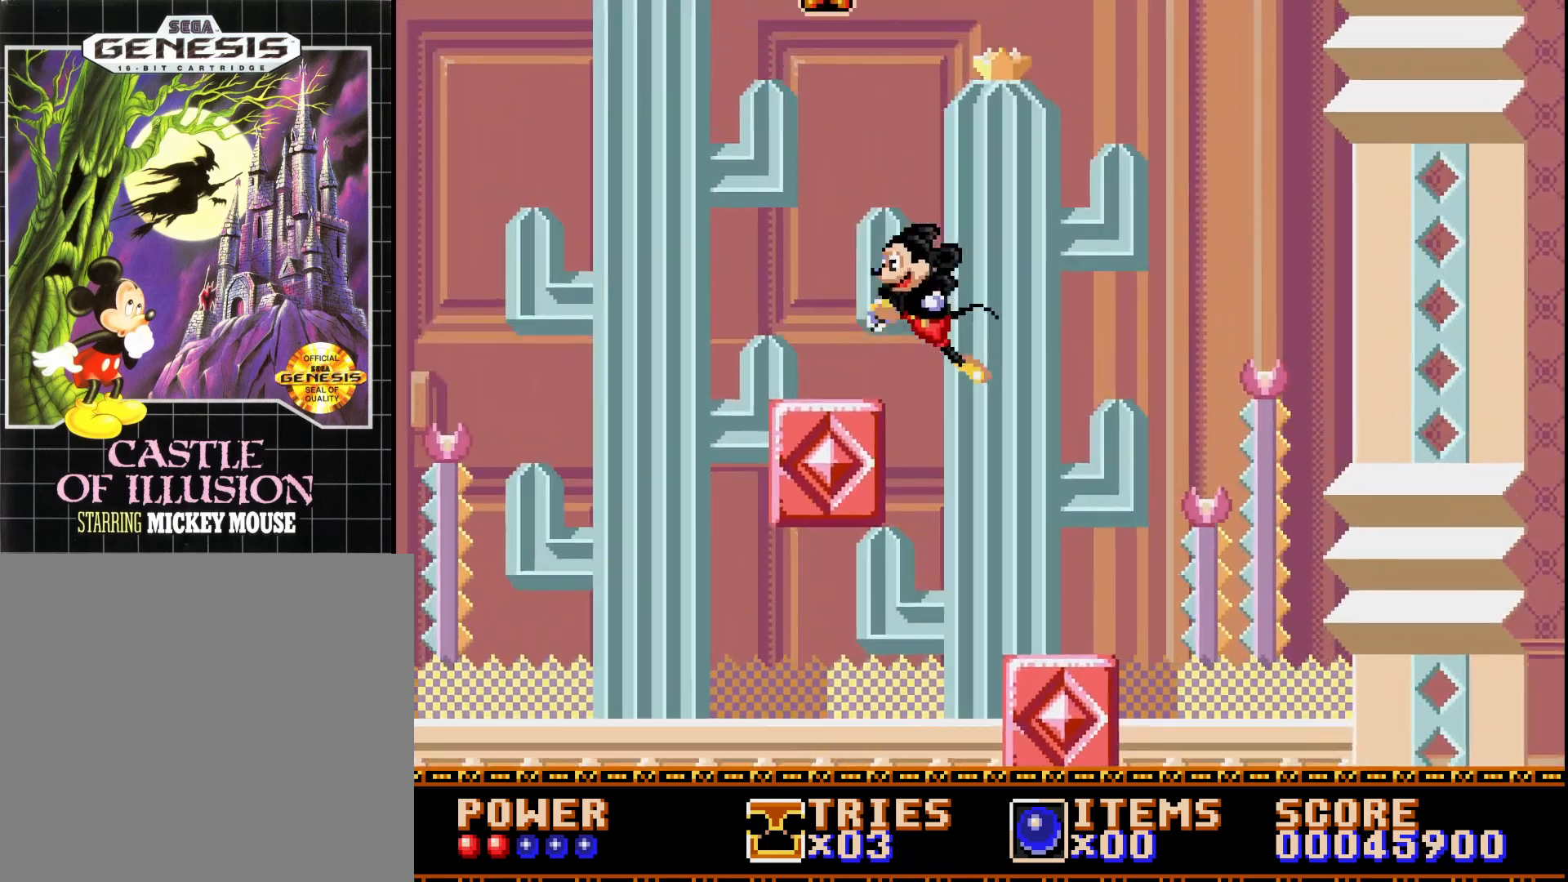
{"buttons": [], "right_stick": "center", "events": [[33, "DPAD_LEFT", "up"], [50, "A", "up"], [100, "DPAD_RIGHT", "down"], [250, "DPAD_RIGHT", "up"]]}
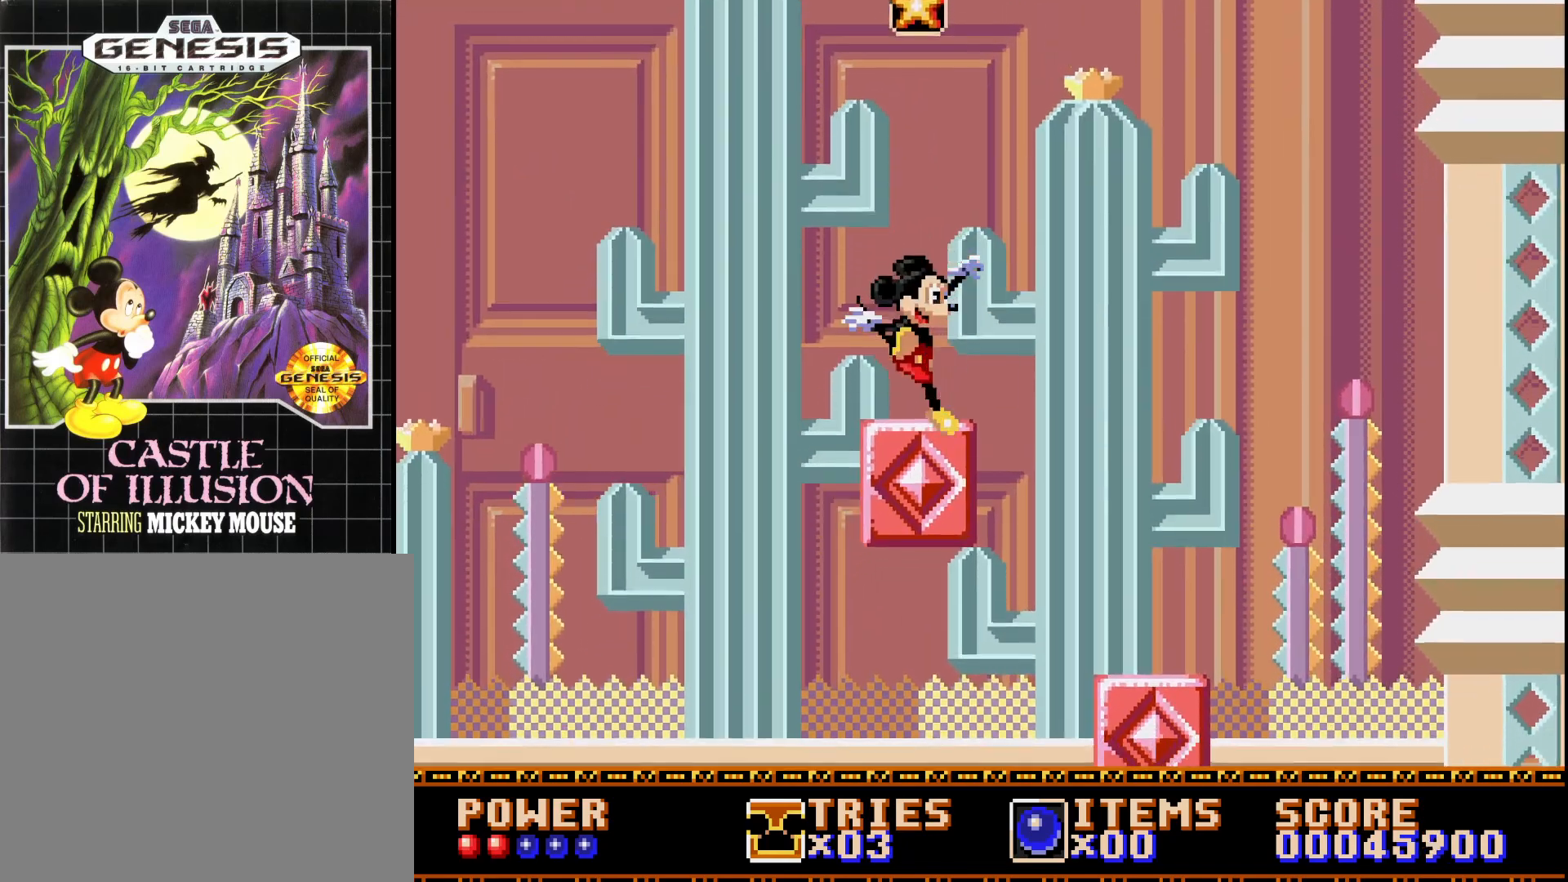
{"buttons": ["A"], "right_stick": "center", "events": [[117, "A", "down"]]}
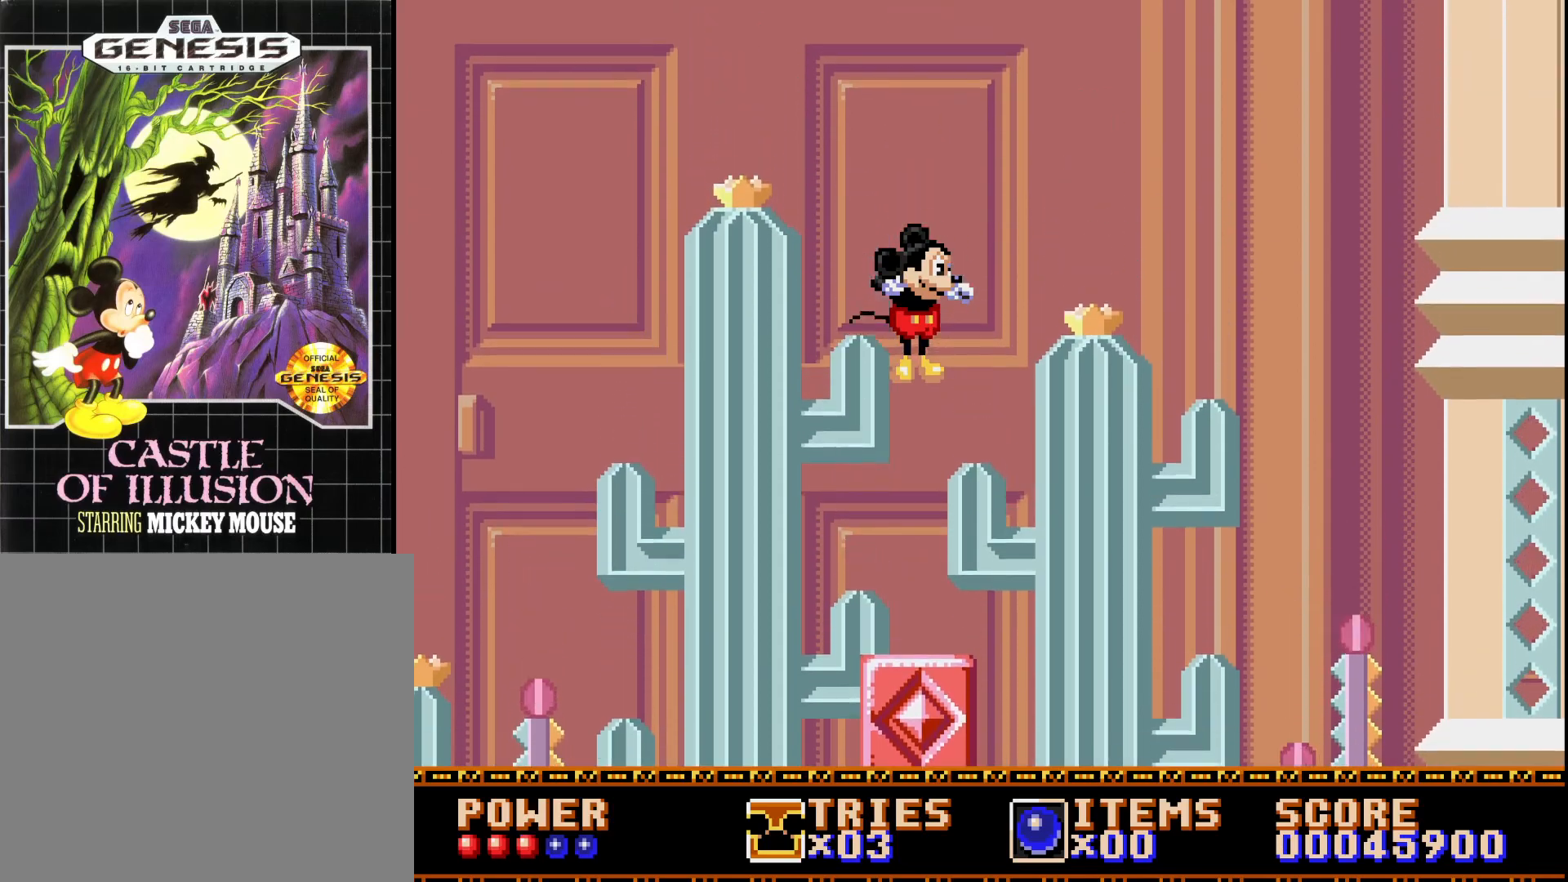
{"buttons": [], "right_stick": "center", "events": [[233, "A", "up"]]}
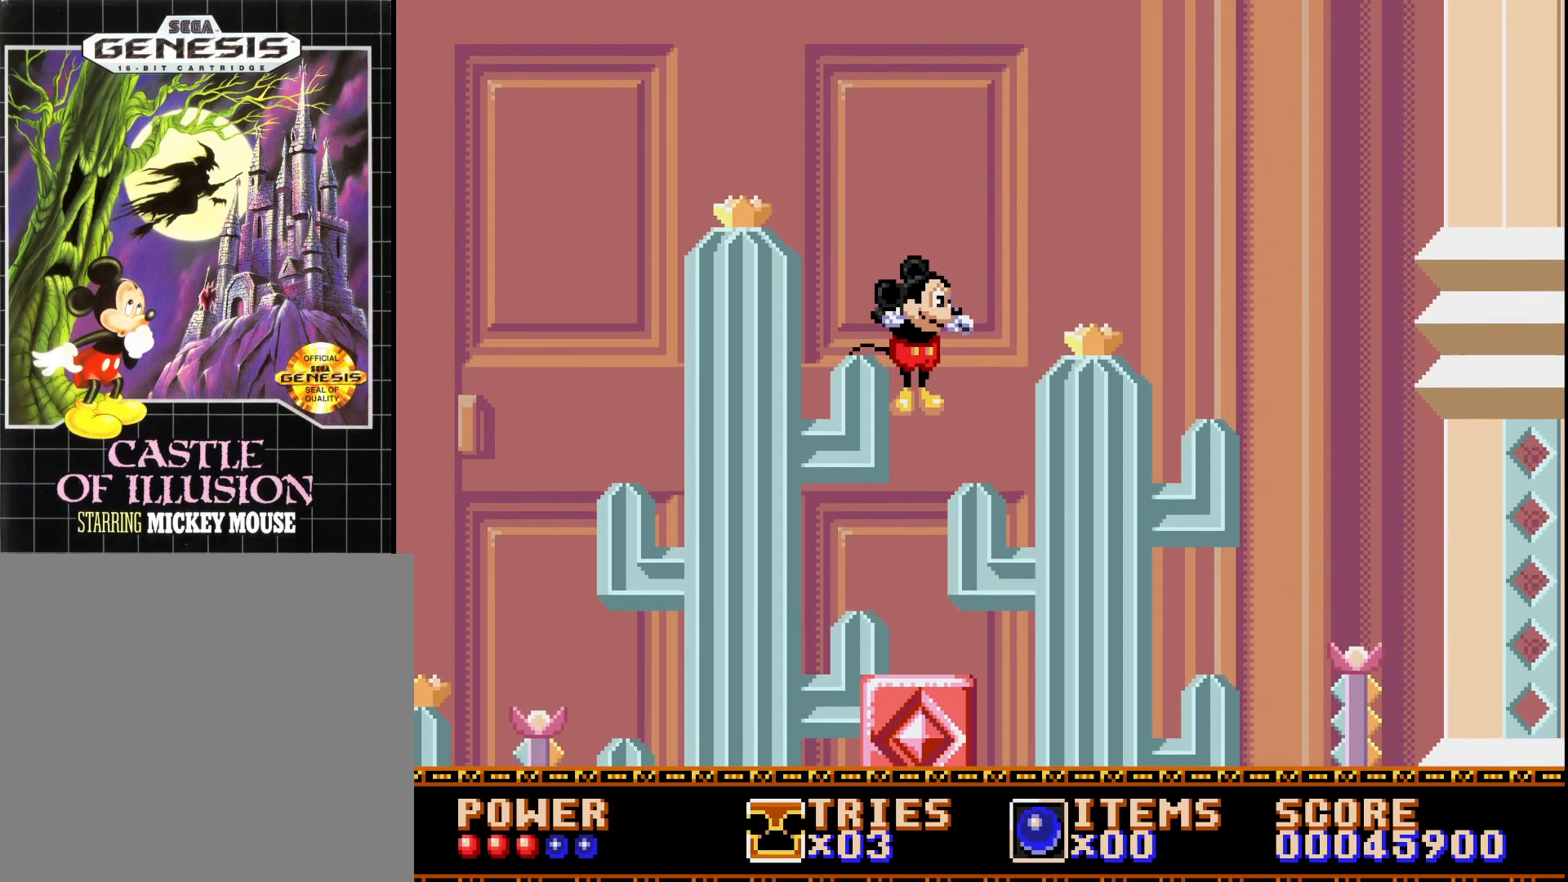
{"buttons": ["DPAD_LEFT"], "right_stick": "center", "events": [[467, "DPAD_LEFT", "down"]]}
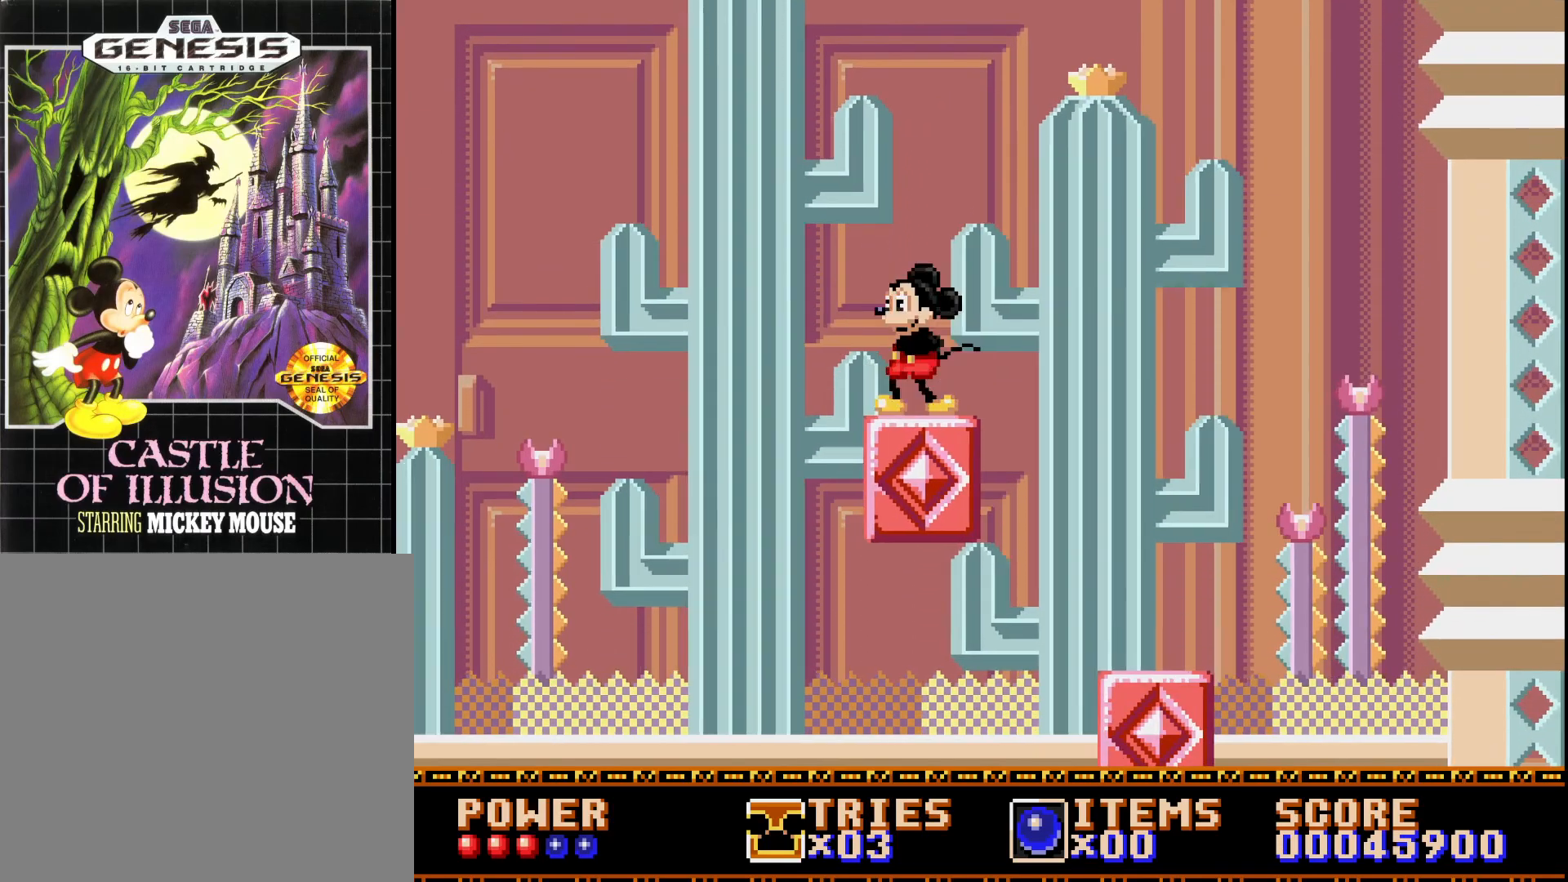
{"buttons": ["DPAD_RIGHT"], "right_stick": "center", "events": [[83, "DPAD_LEFT", "up"], [183, "DPAD_RIGHT", "down"]]}
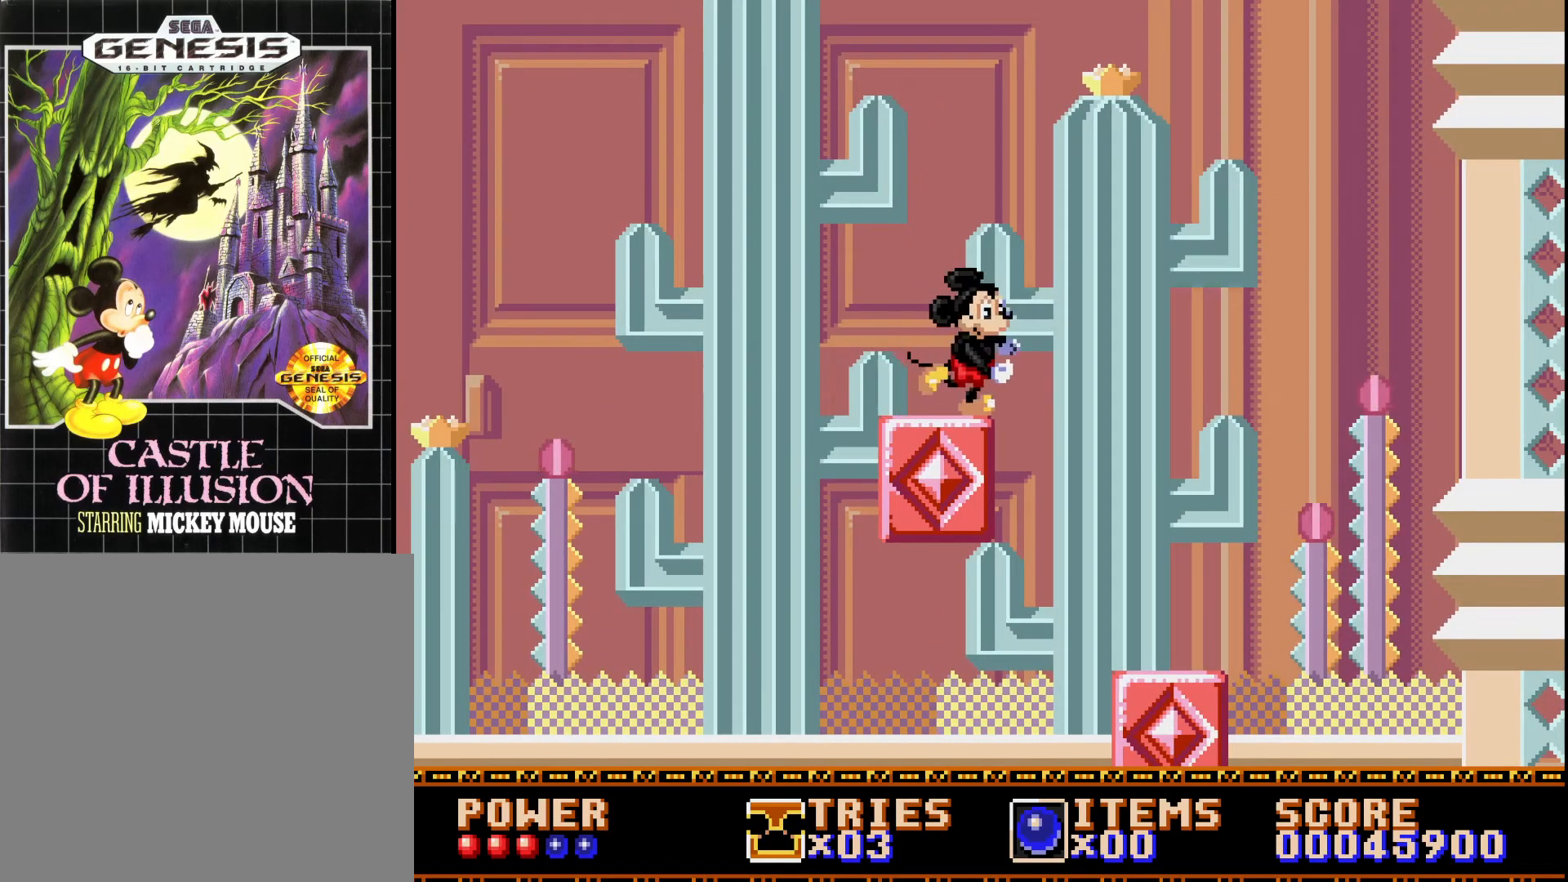
{"buttons": ["A", "DPAD_RIGHT"], "right_stick": "center", "events": [[150, "A", "down"]]}
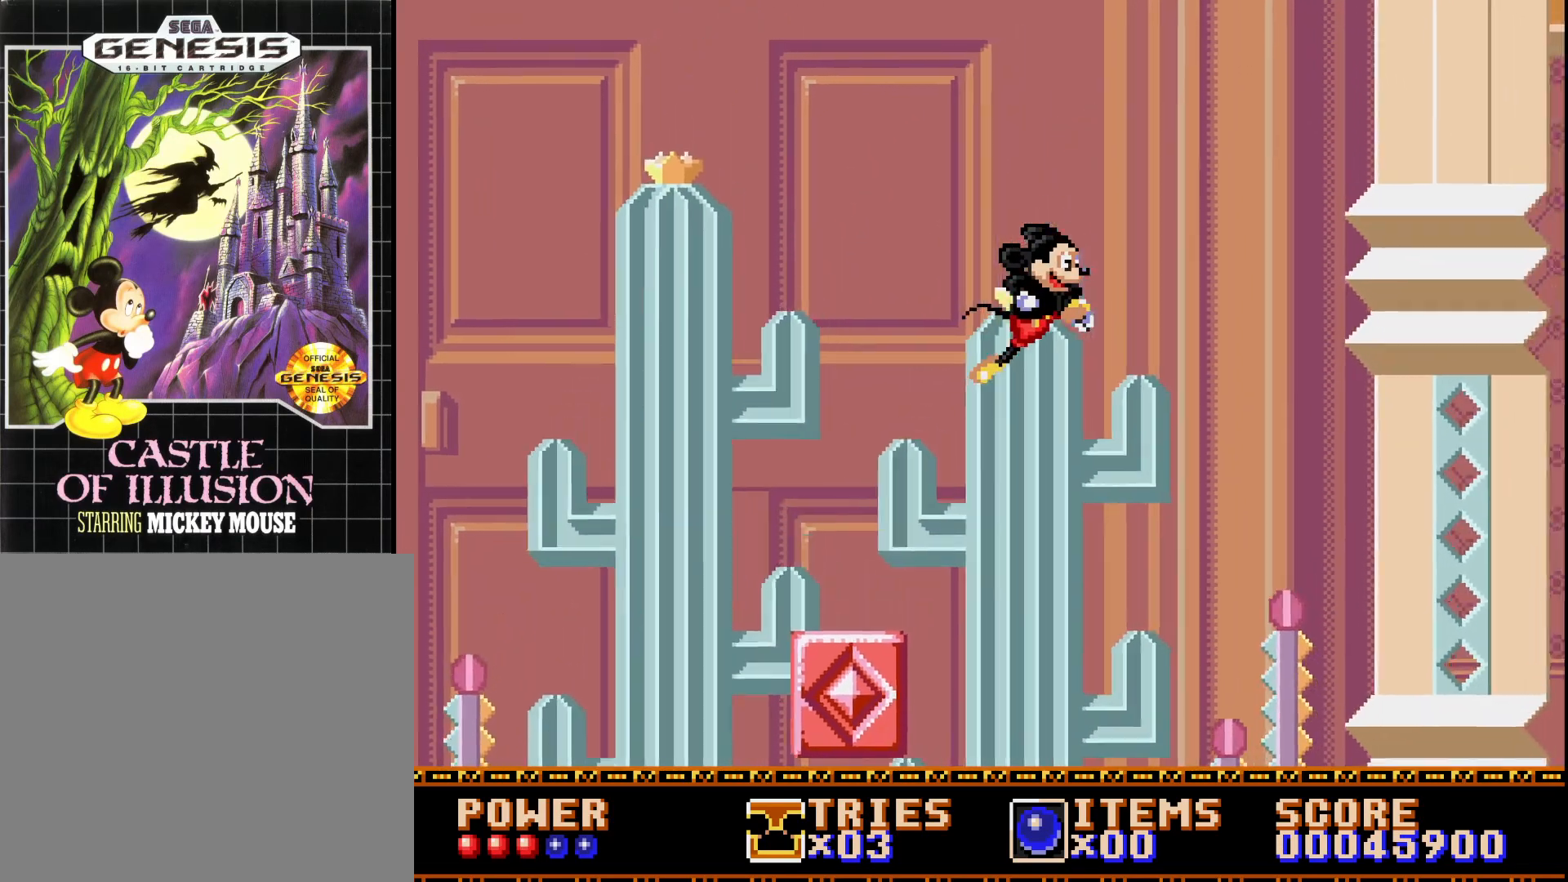
{"buttons": ["A", "DPAD_RIGHT"], "right_stick": "center", "events": [[200, "A", "up"], [450, "A", "down"]]}
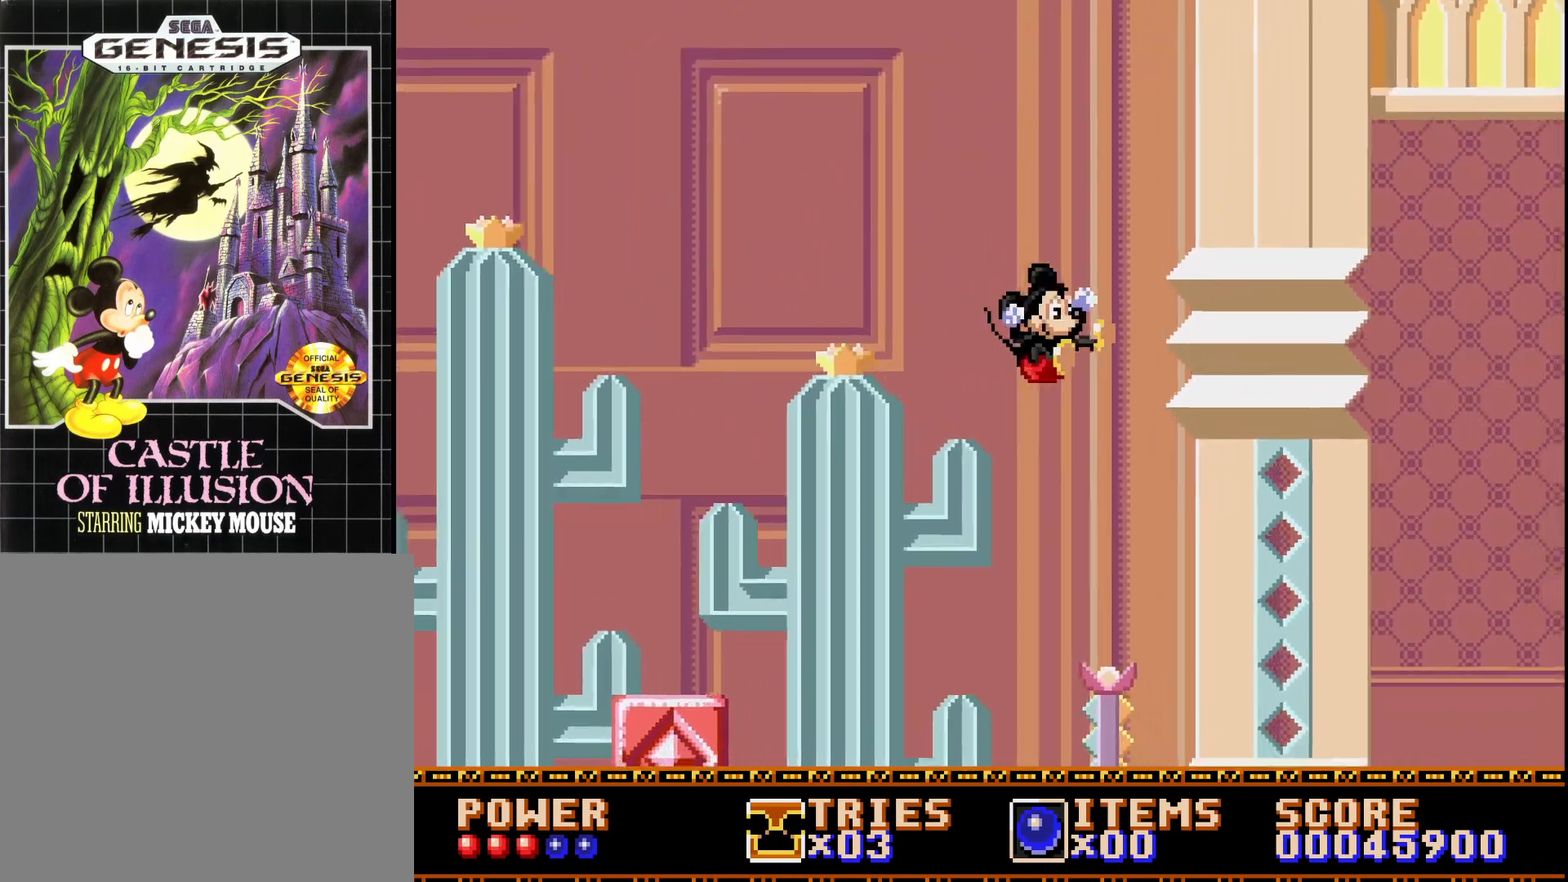
{"buttons": ["A", "DPAD_RIGHT"], "right_stick": "center", "events": []}
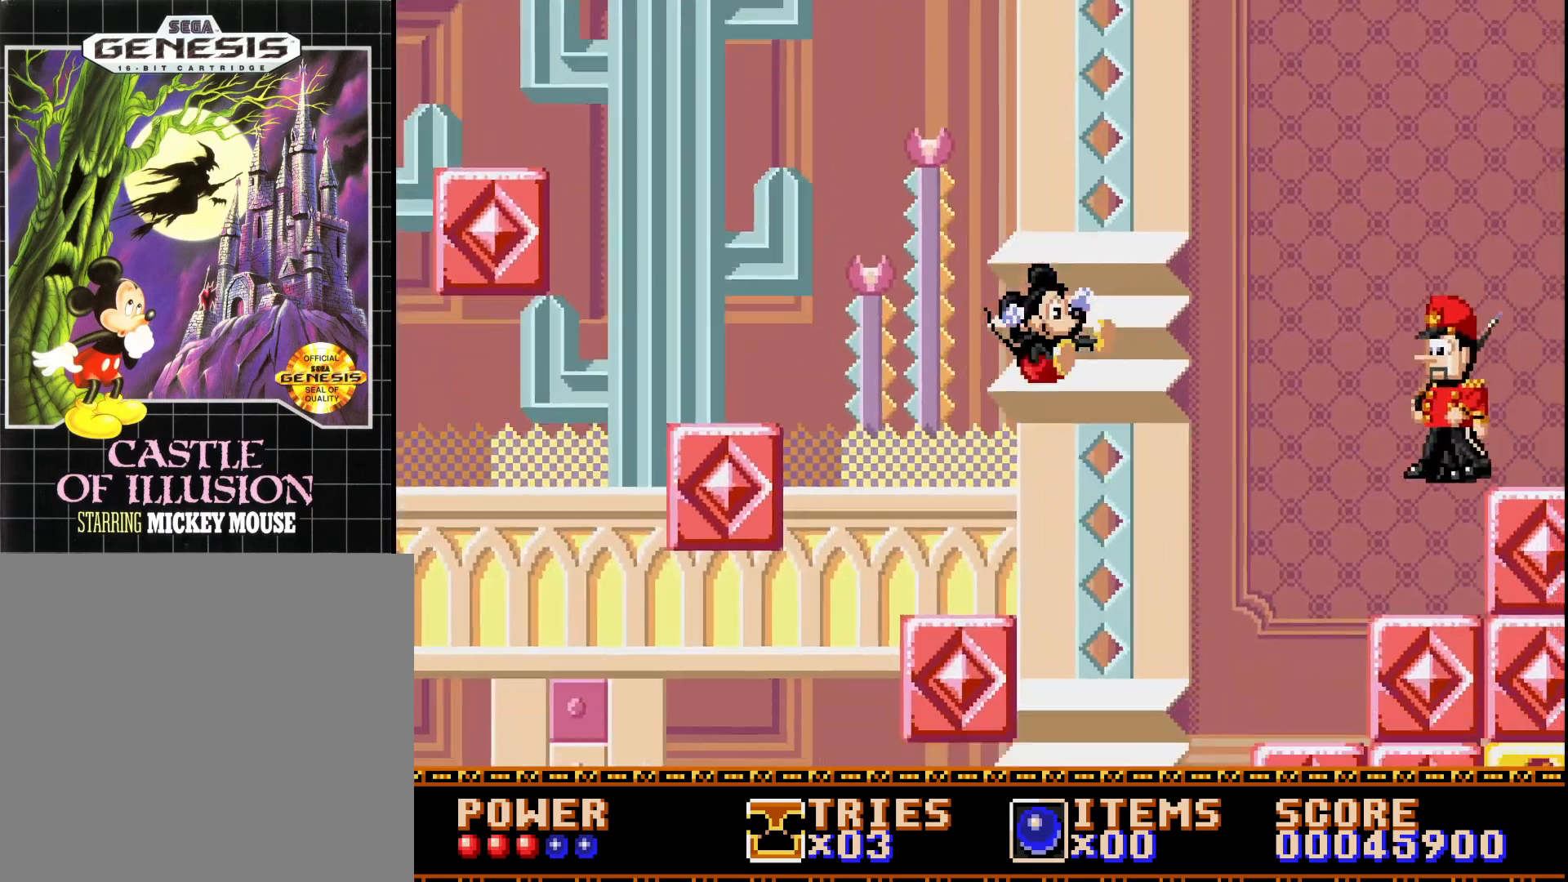
{"buttons": [], "right_stick": "center", "events": [[117, "DPAD_RIGHT", "up"], [350, "A", "up"]]}
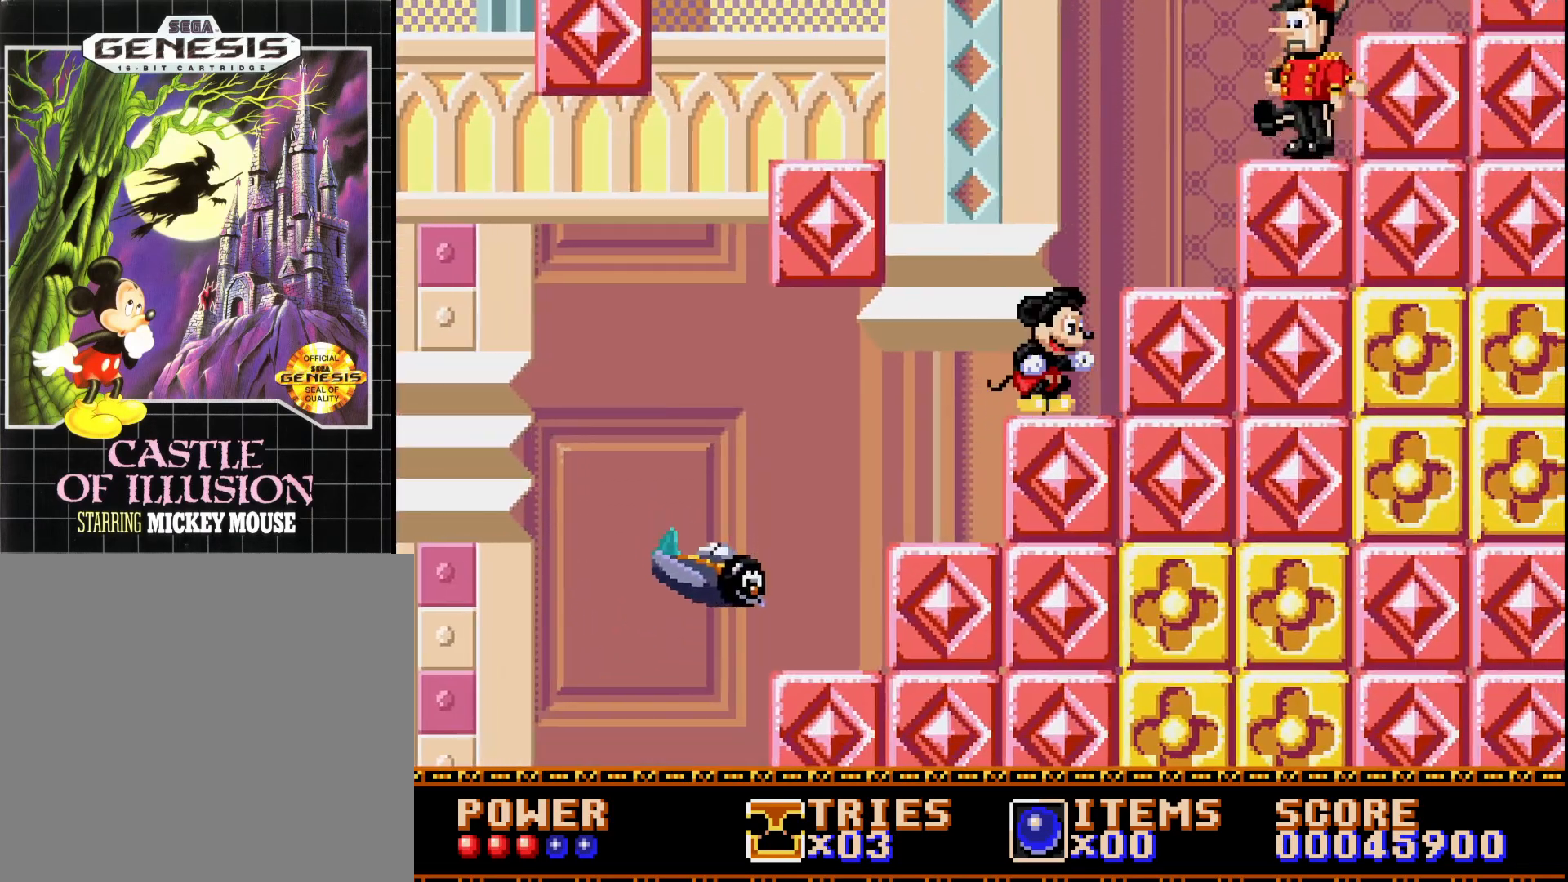
{"buttons": [], "right_stick": "center", "events": []}
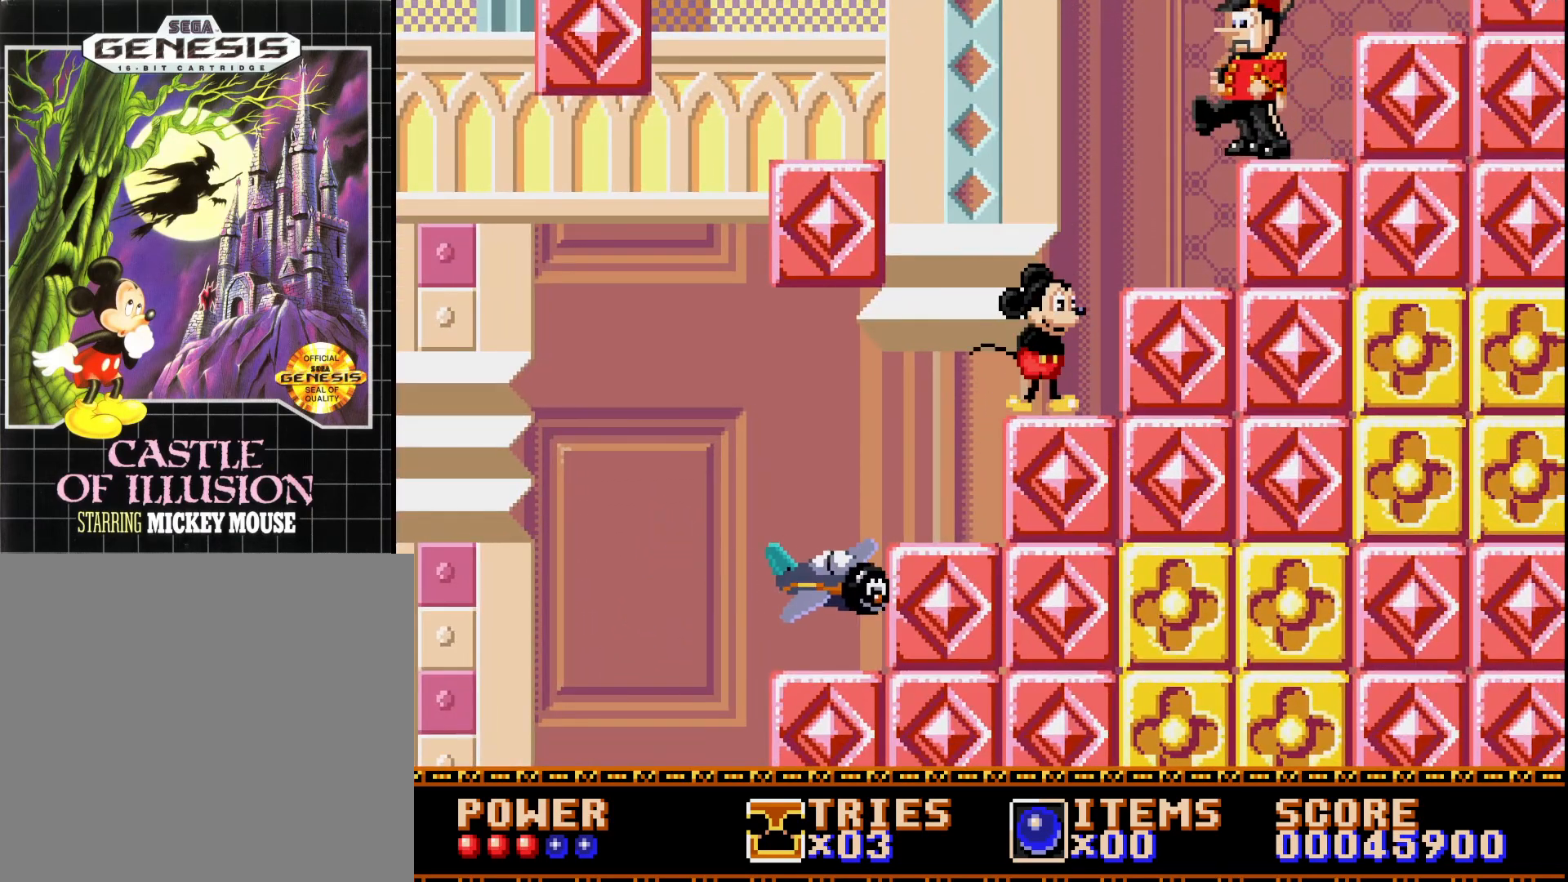
{"buttons": ["A", "DPAD_RIGHT"], "right_stick": "center", "events": [[233, "A", "down"], [450, "DPAD_RIGHT", "down"]]}
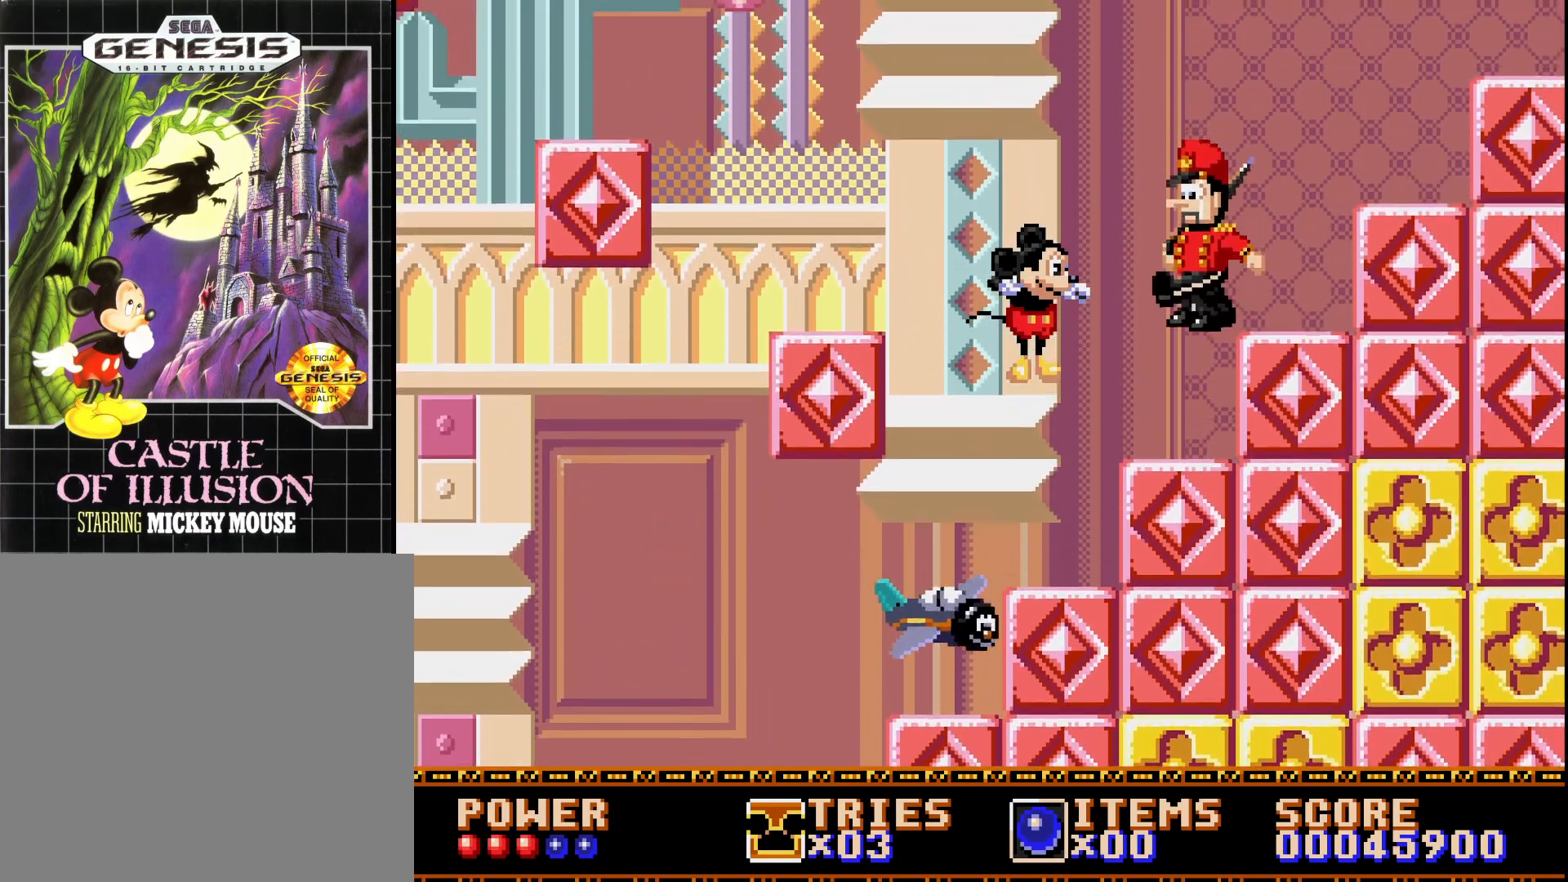
{"buttons": ["A", "DPAD_RIGHT"], "right_stick": "center", "events": [[183, "A", "up"], [250, "DPAD_RIGHT", "up"], [267, "A", "down"], [350, "DPAD_RIGHT", "down"]]}
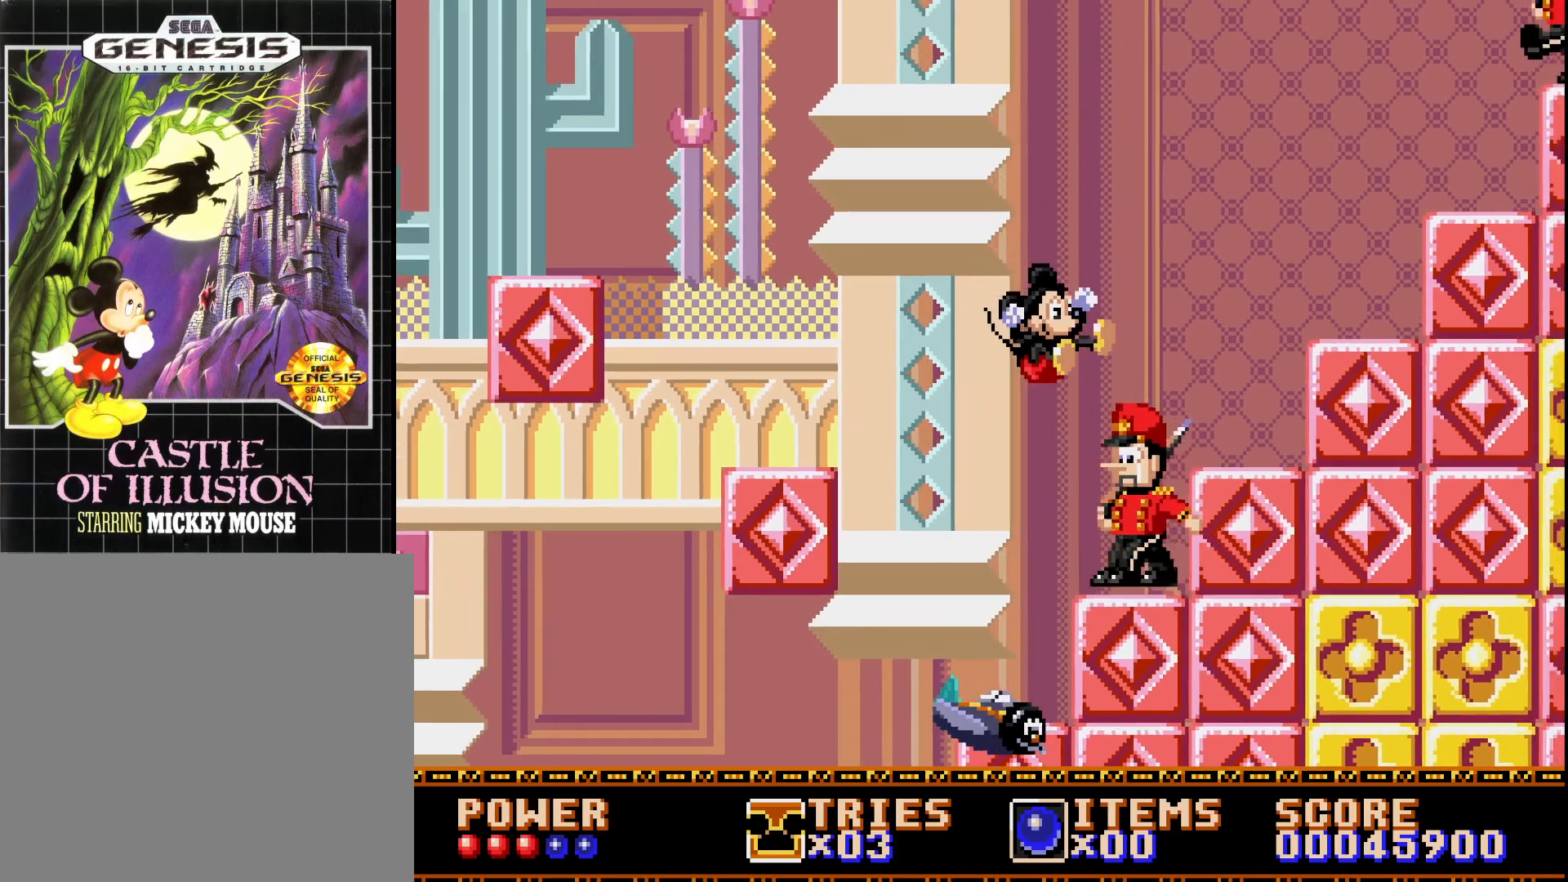
{"buttons": ["A"], "right_stick": "center", "events": [[500, "DPAD_RIGHT", "up"]]}